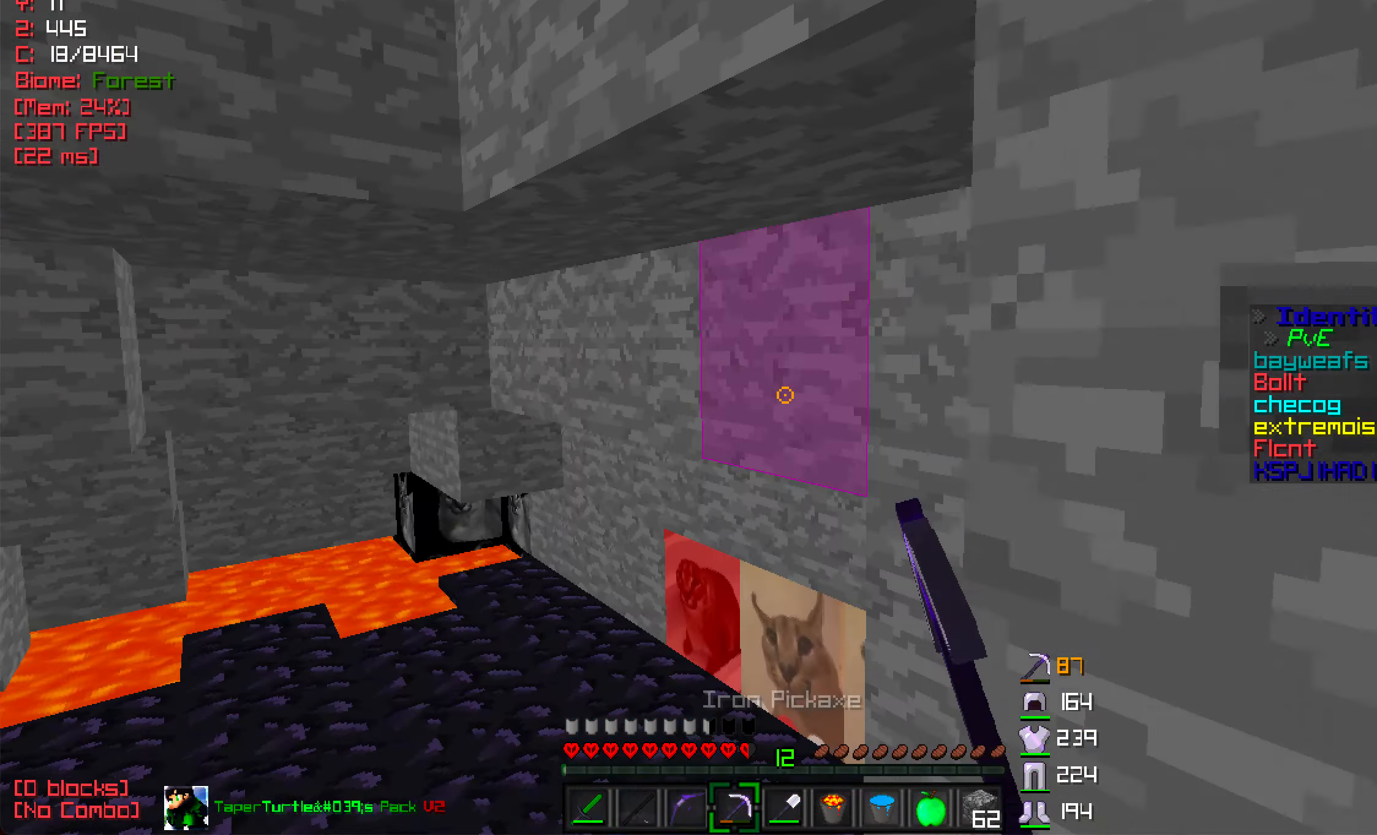
Gameplay with keyboard and mouse; each line is a JSON object with the keys and mouse buttons held at the frame after it. "events" lists presses ("down") and releases ("up") of "a", "d", "s", "w", "mouse_left" and "mouse_right" between this image and that frame as [ms after this image, input, new state], when the widget could be followed in between. "mouse_left", "mouse_right" = the "left", "right" buttons of the "mouse" list. No other keys are recorded. Fast repeated clicks can show as one long hold. Mouse movement is not recorded.
{"keys": ["w"], "mouse": ["left"], "events": [[116, "a", "up"], [250, "mouse_left", "down"]]}
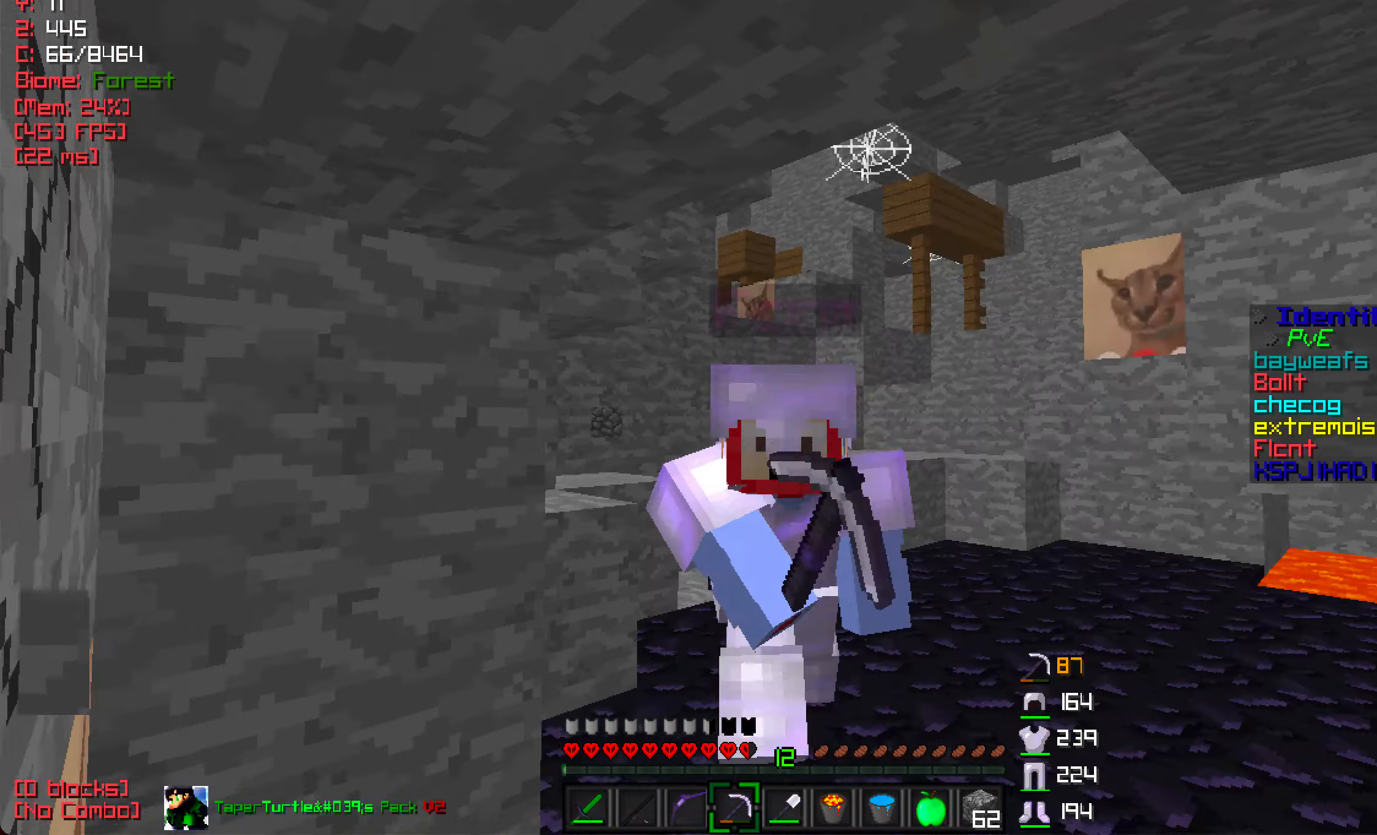
{"keys": ["w"], "mouse": ["left"], "events": []}
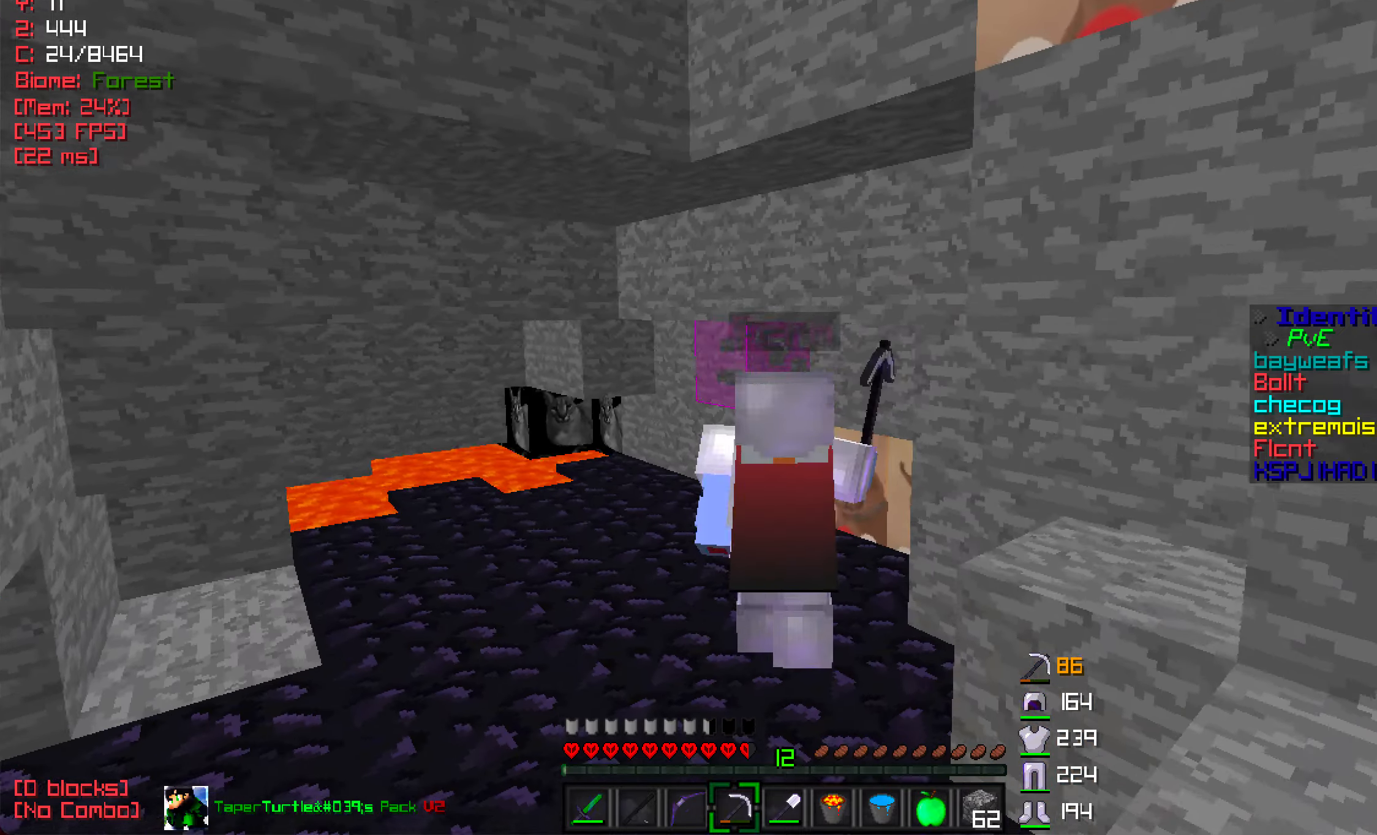
{"keys": ["a", "w"], "mouse": ["left"], "events": [[450, "a", "down"]]}
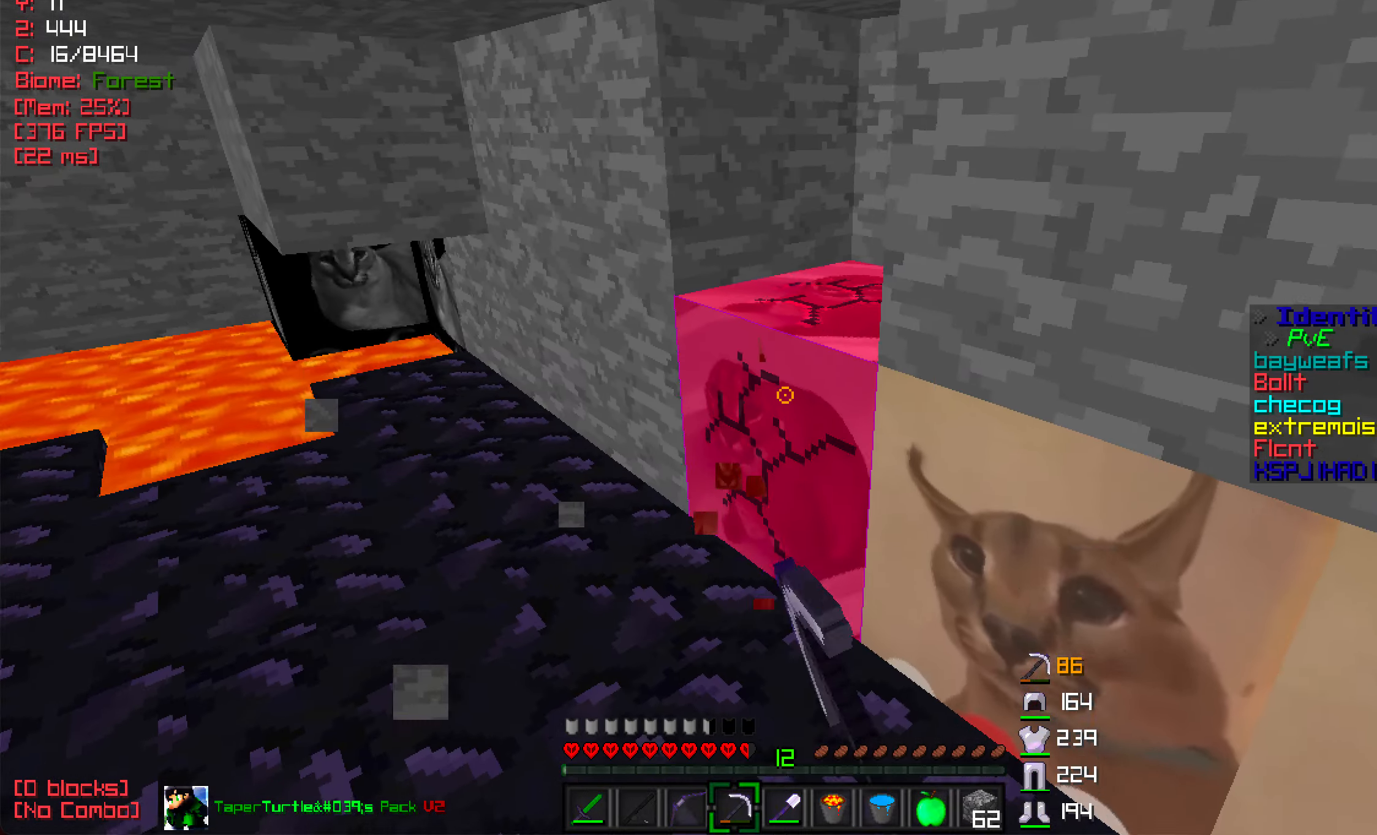
{"keys": ["a", "w"], "mouse": ["left"], "events": []}
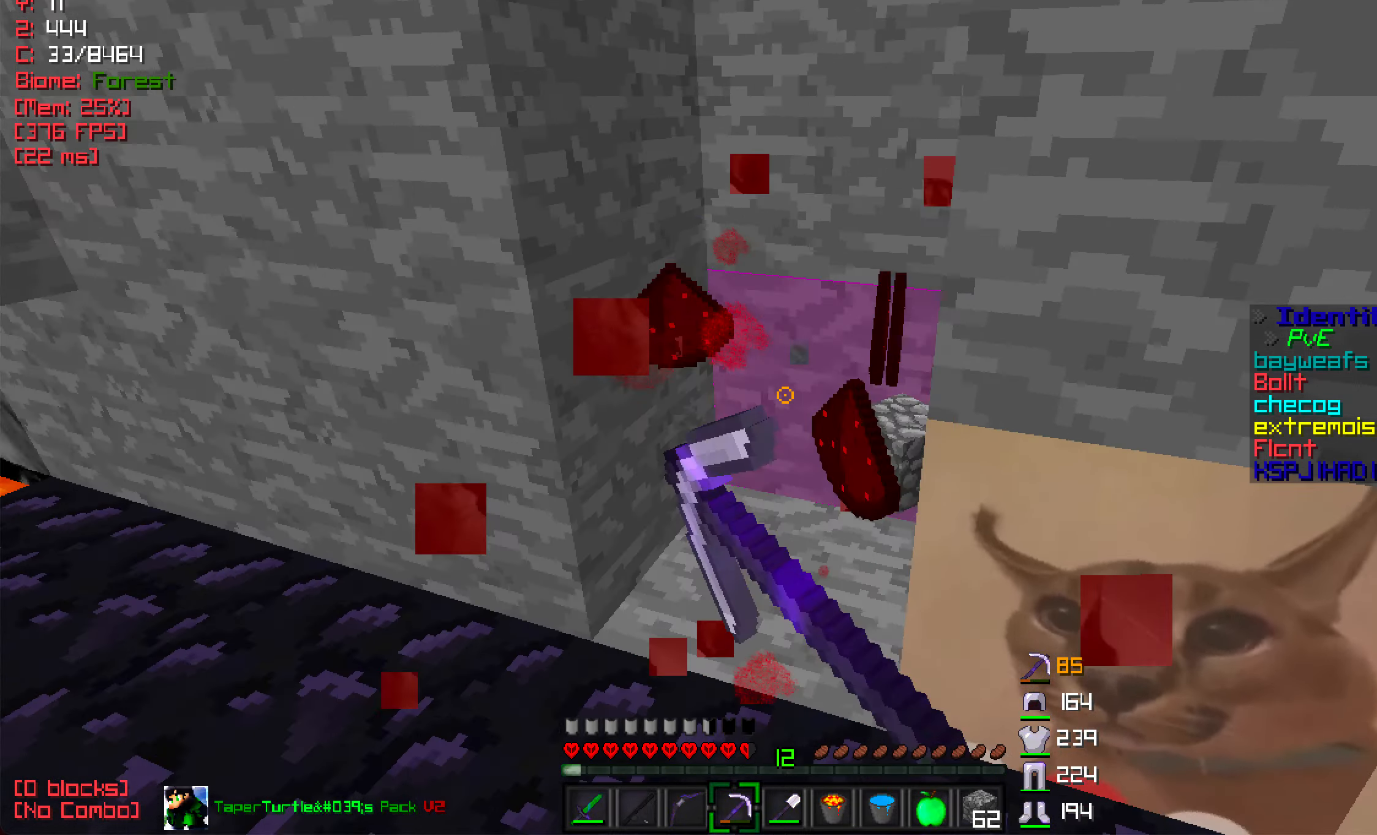
{"keys": ["d", "w"], "mouse": ["left"], "events": [[367, "a", "up"], [500, "d", "down"]]}
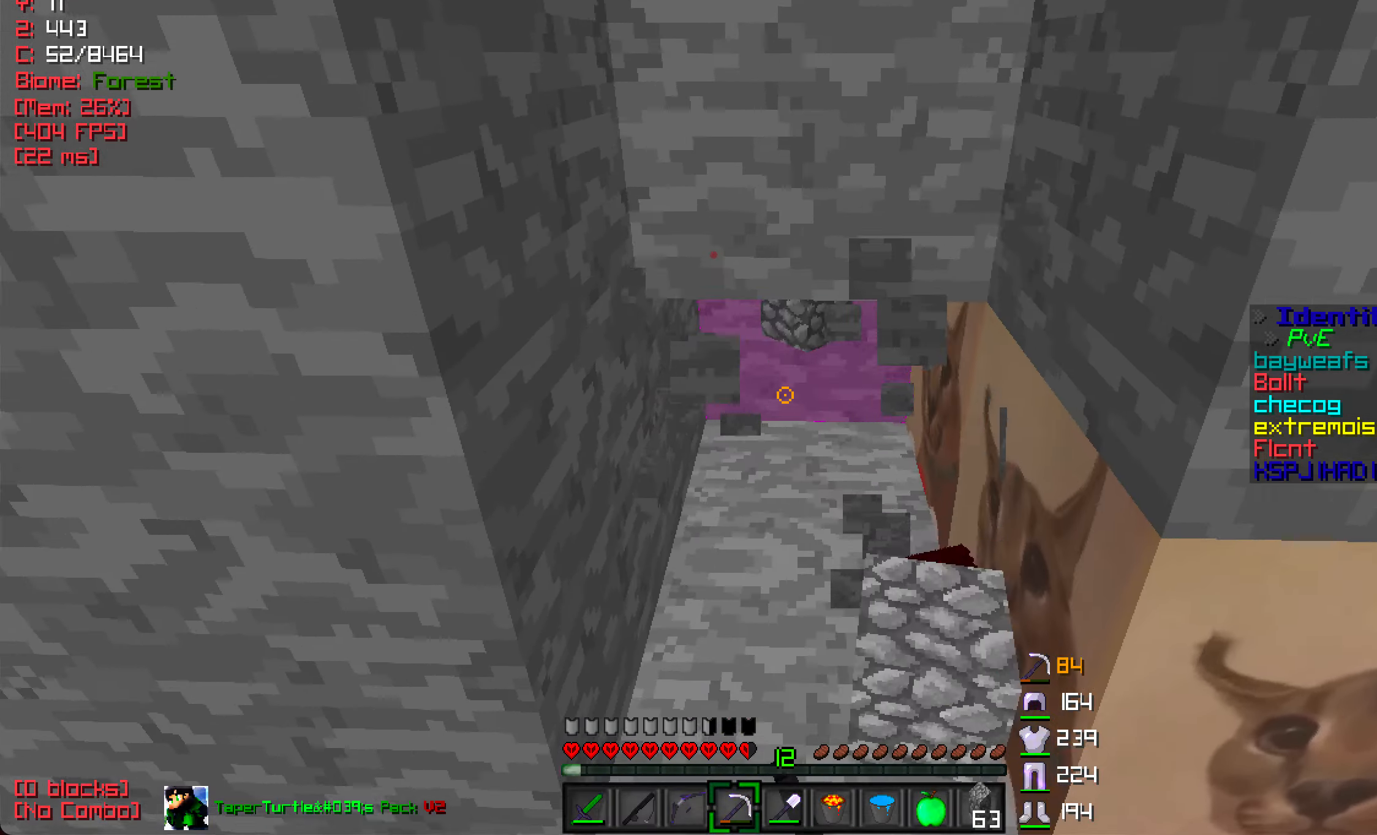
{"keys": ["a", "w"], "mouse": [], "events": [[83, "d", "up"], [100, "mouse_left", "up"], [117, "a", "down"], [350, "mouse_left", "down"], [467, "mouse_left", "up"]]}
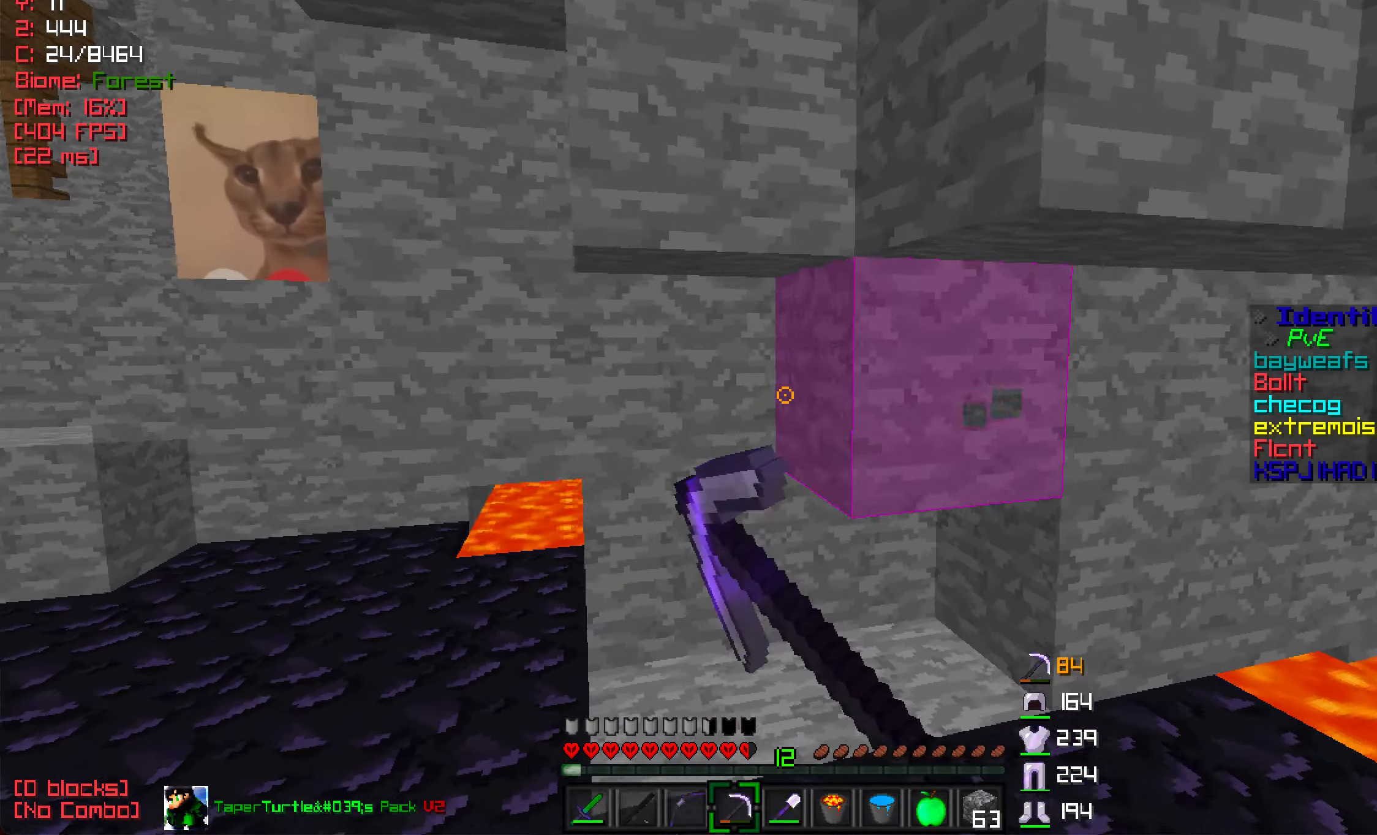
{"keys": ["a", "w"], "mouse": [], "events": [[267, "a", "up"], [483, "a", "down"]]}
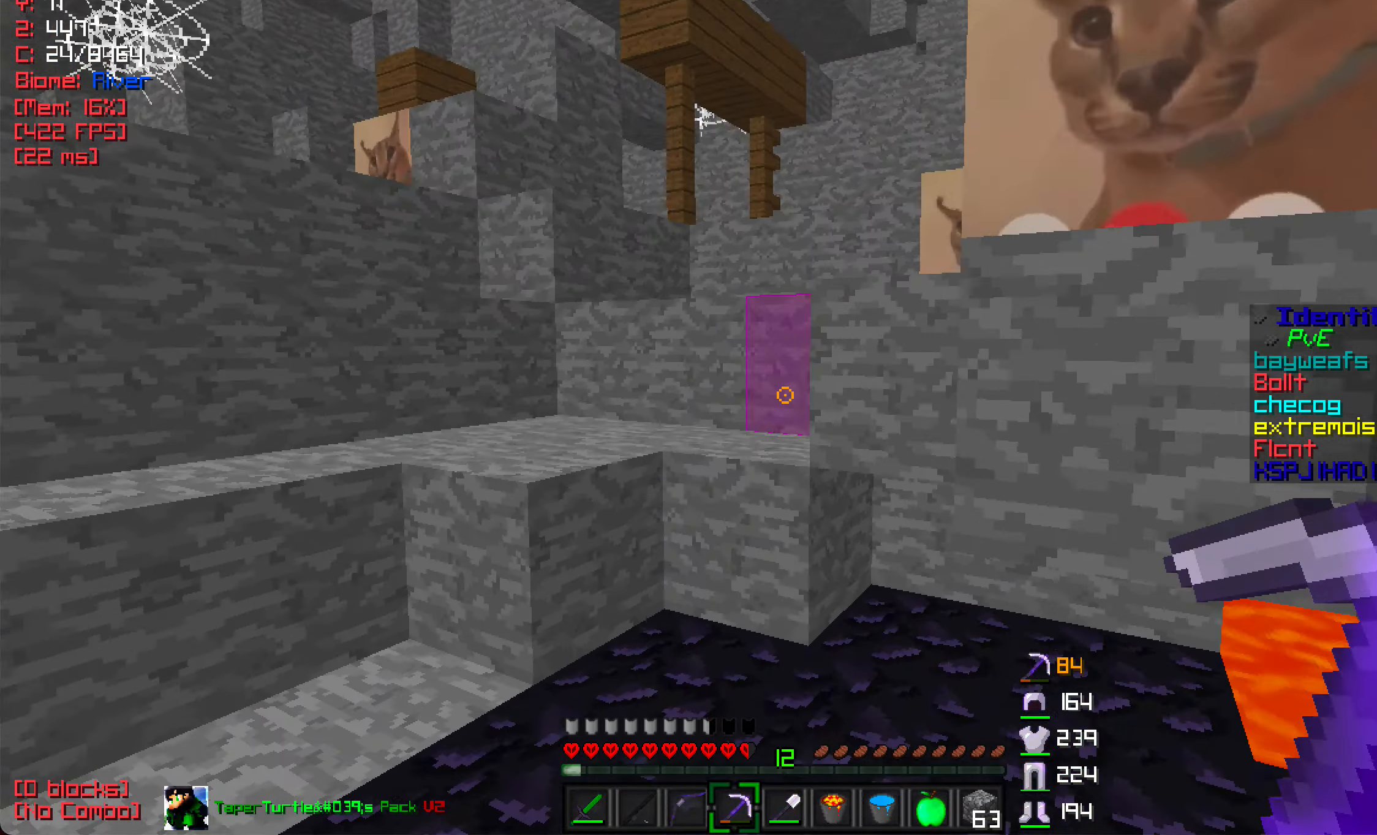
{"keys": [], "mouse": [], "events": [[133, "a", "up"], [350, "w", "up"]]}
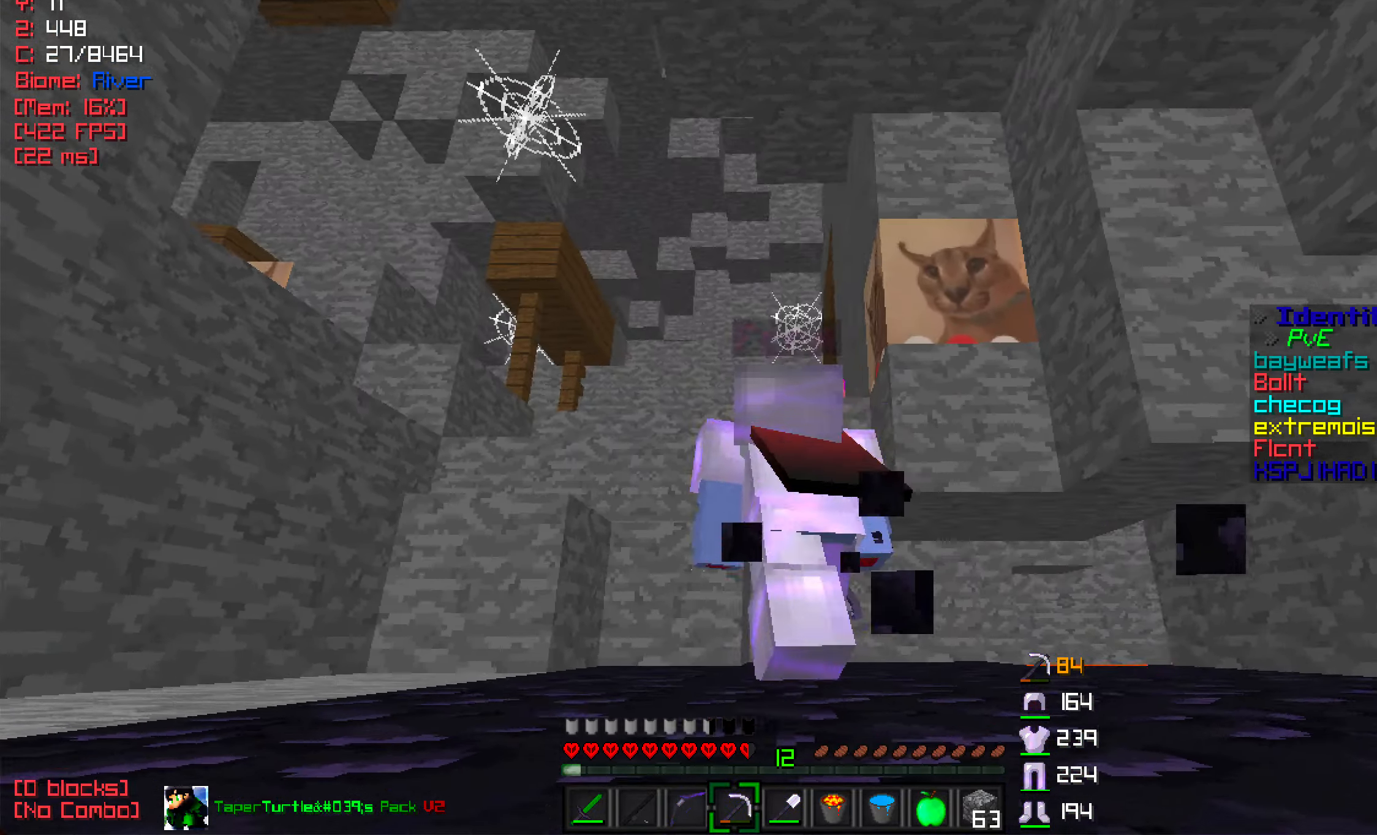
{"keys": ["a", "w"], "mouse": [], "events": [[50, "w", "down"], [417, "a", "down"]]}
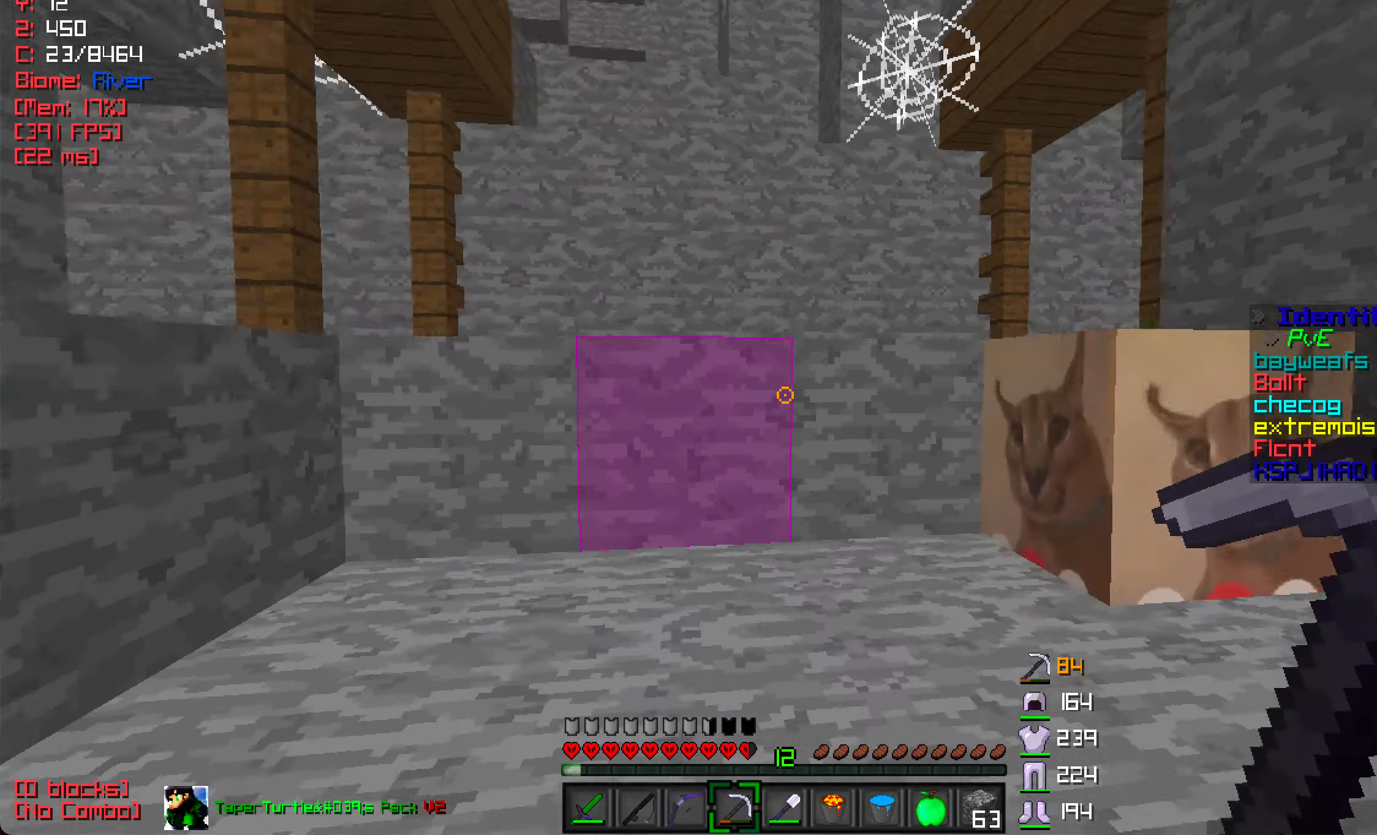
{"keys": ["a", "w"], "mouse": [], "events": [[67, "a", "up"], [67, "d", "down"], [300, "a", "down"], [350, "d", "up"]]}
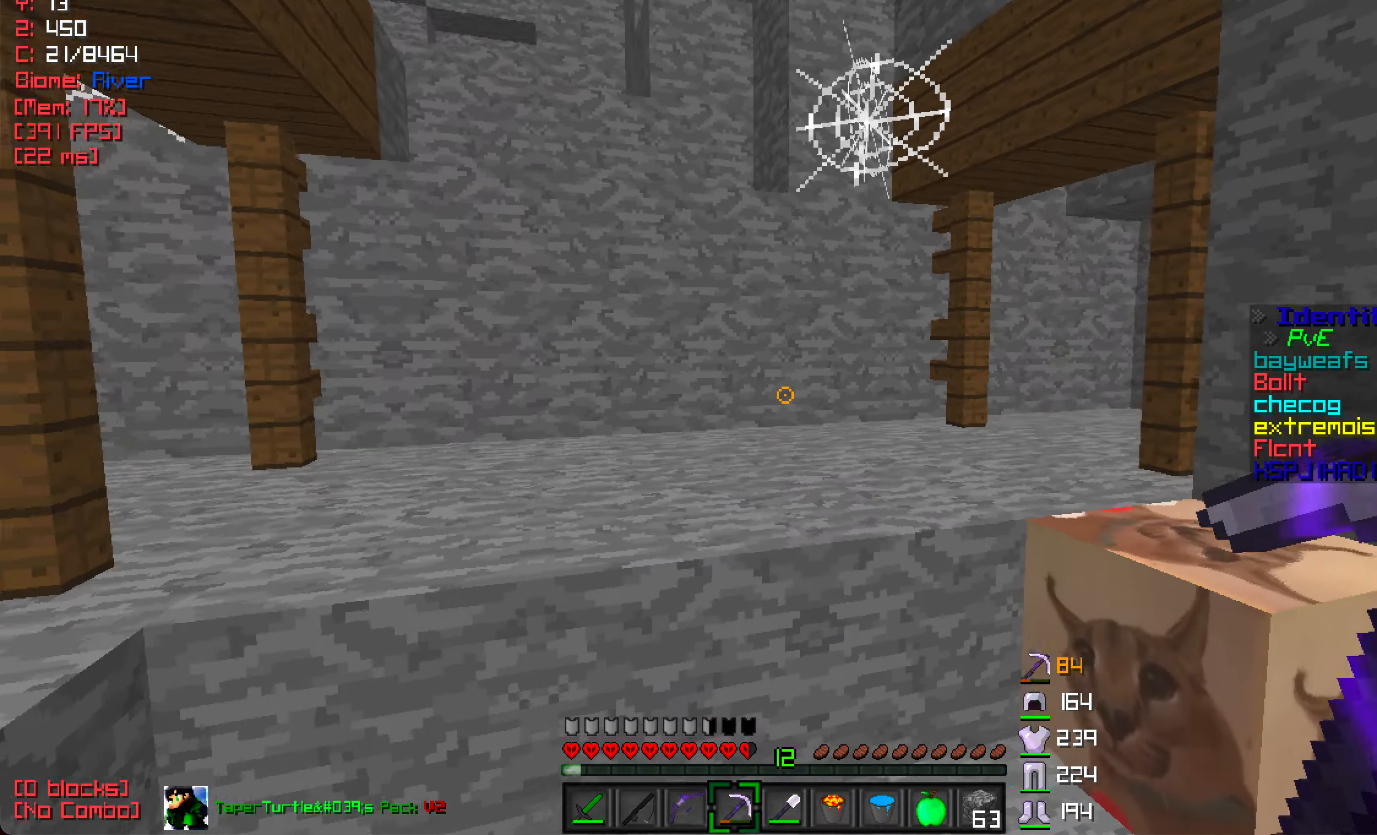
{"keys": ["w"], "mouse": [], "events": [[450, "a", "up"]]}
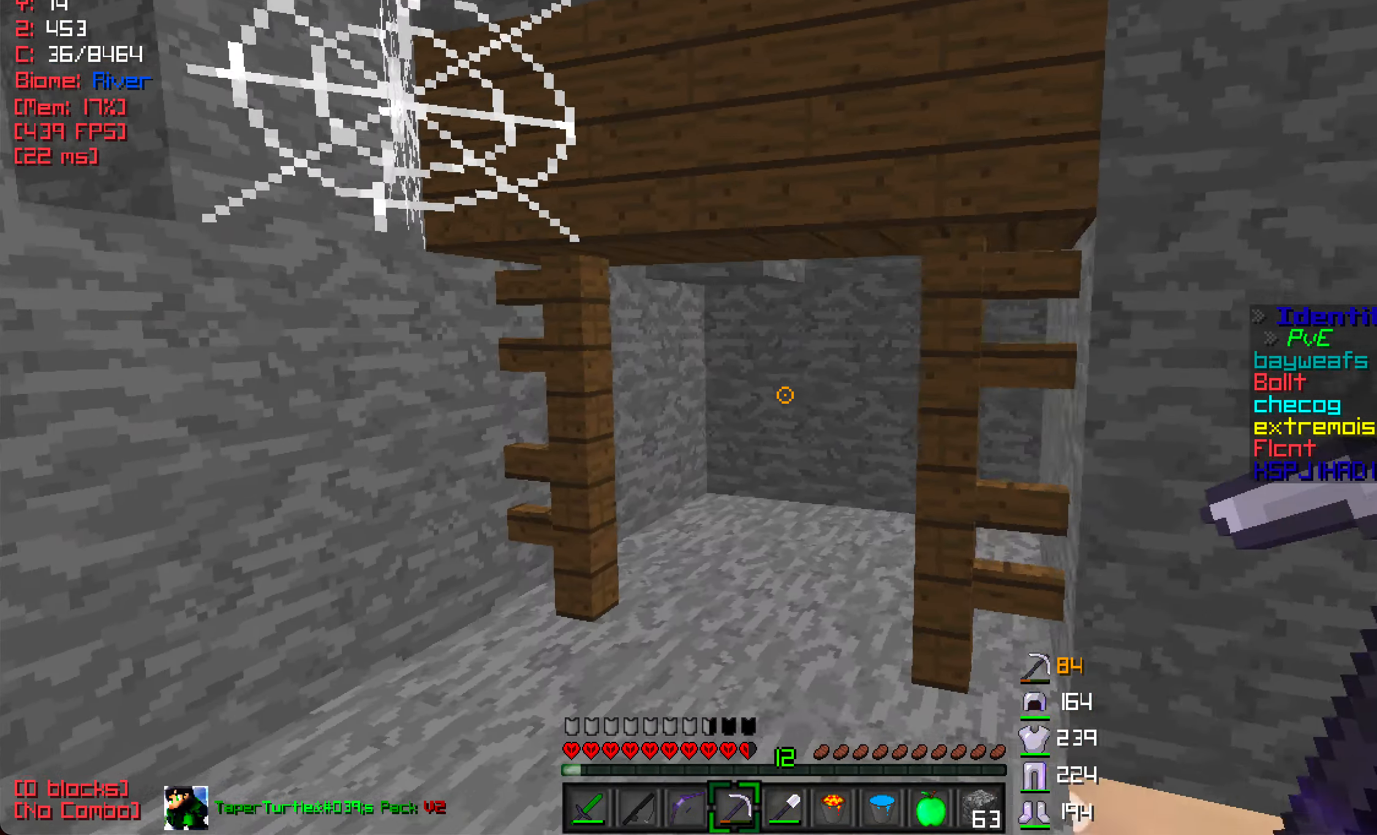
{"keys": ["a", "w"], "mouse": [], "events": [[267, "a", "down"], [367, "w", "up"], [417, "w", "down"]]}
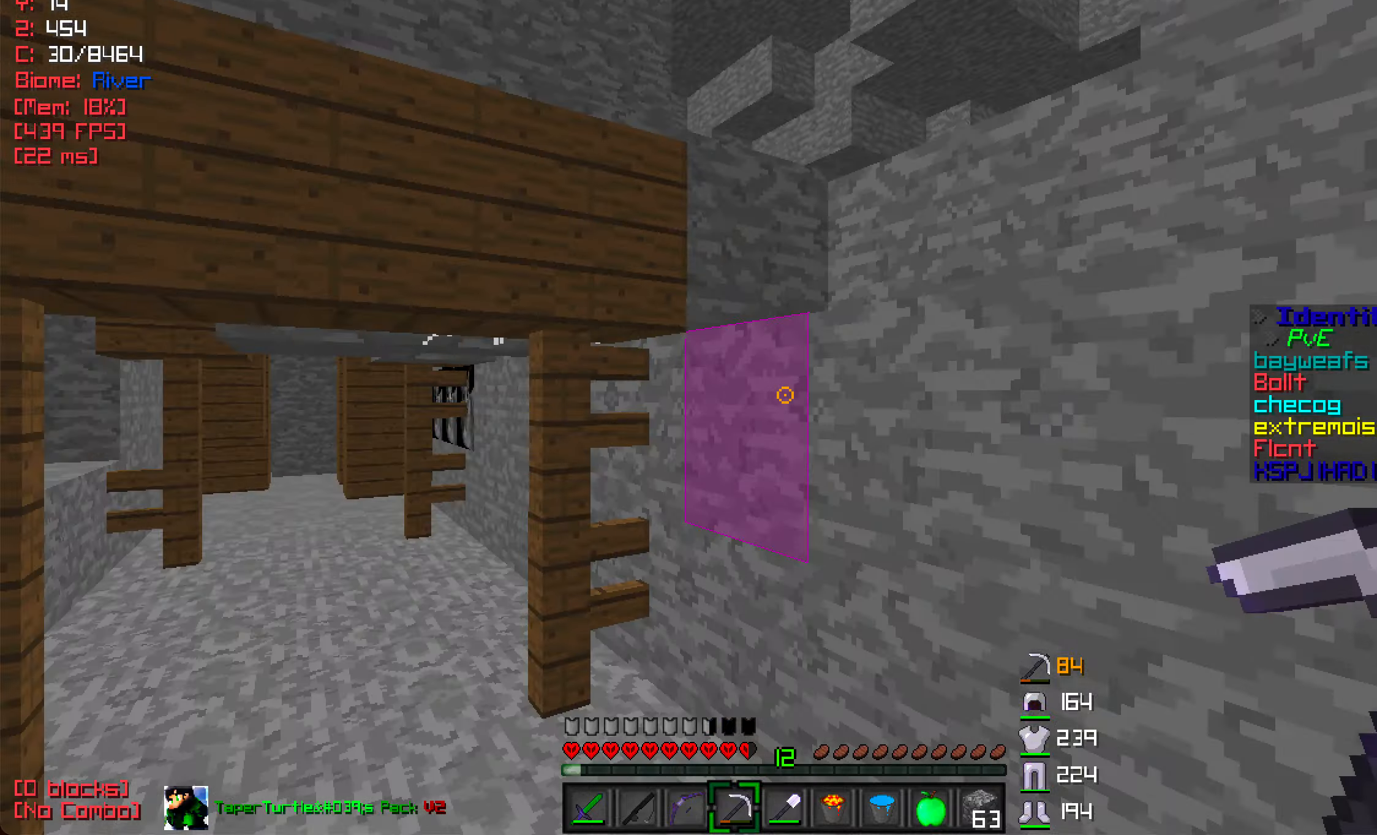
{"keys": ["w"], "mouse": ["left"], "events": [[34, "mouse_left", "down"], [84, "a", "up"], [367, "a", "down"], [450, "a", "up"]]}
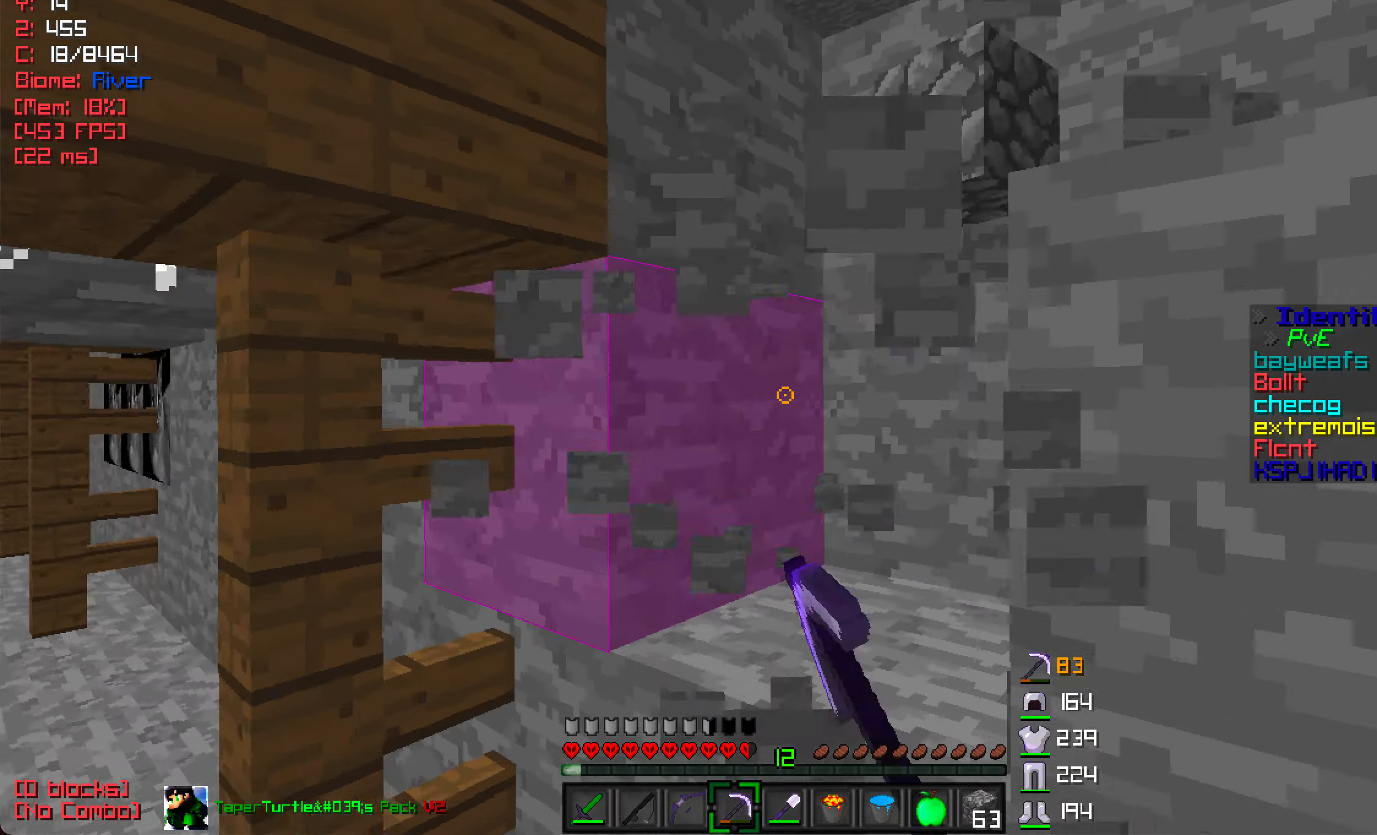
{"keys": ["d"], "mouse": [], "events": [[67, "mouse_left", "up"], [184, "d", "down"], [250, "w", "up"]]}
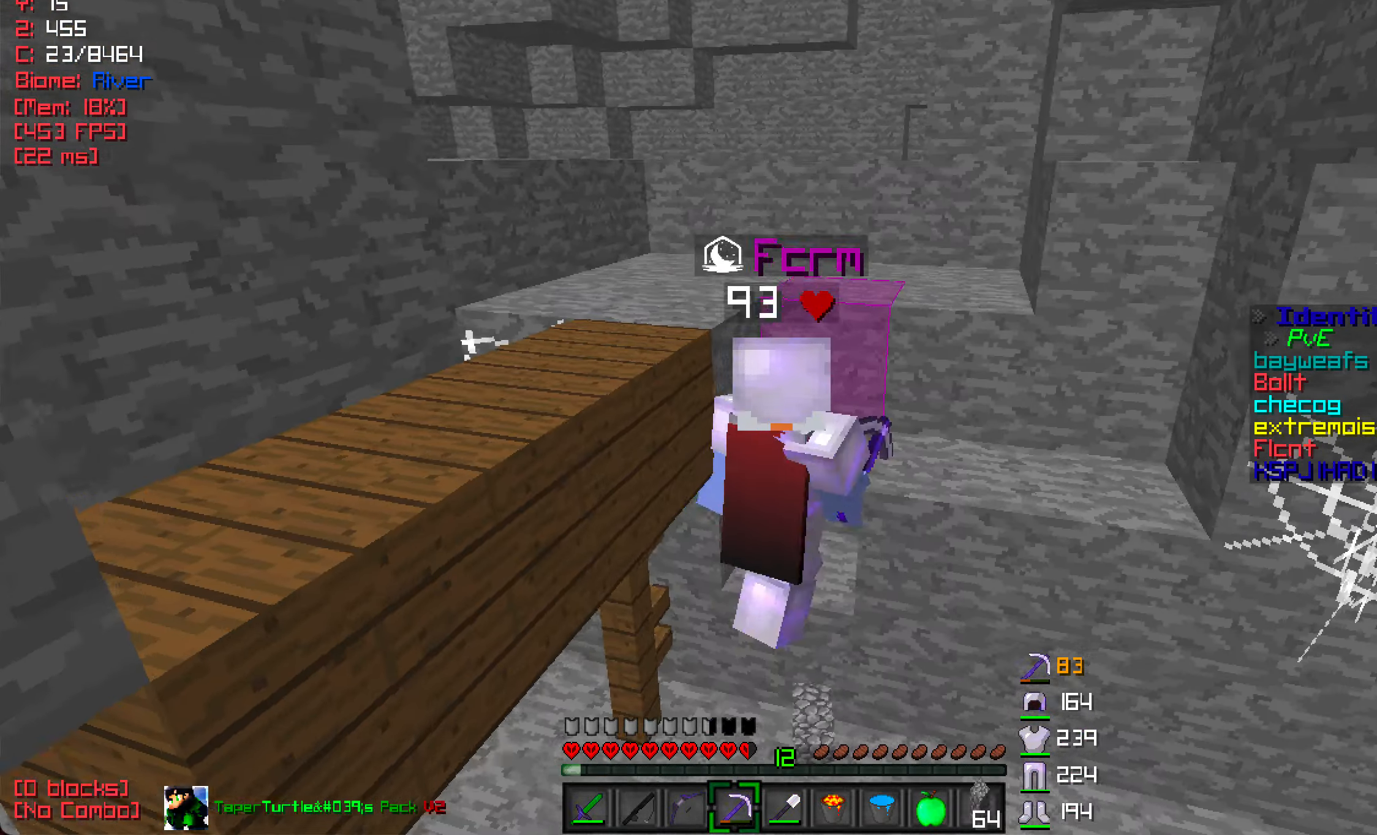
{"keys": ["w"], "mouse": [], "events": [[284, "w", "down"], [350, "d", "up"]]}
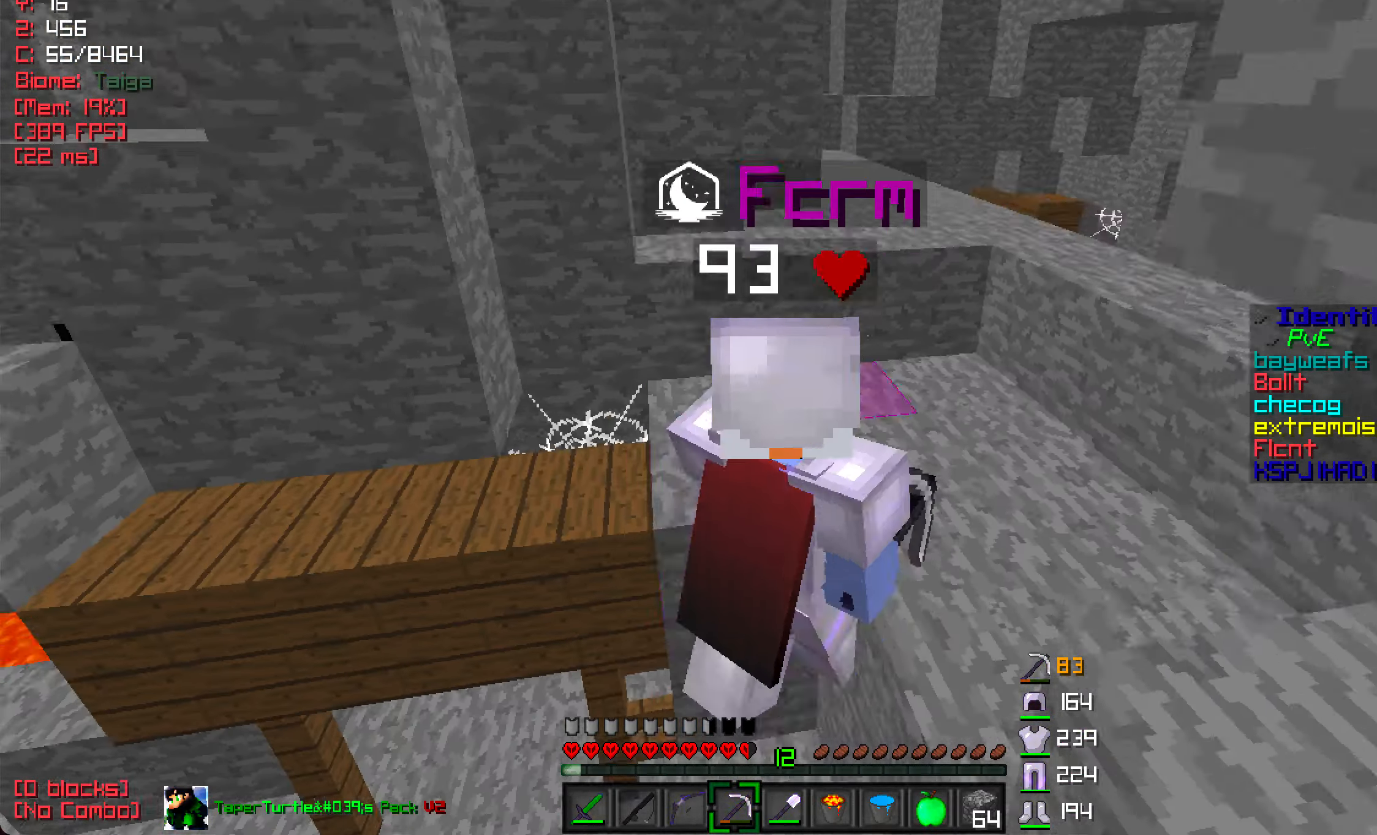
{"keys": ["w"], "mouse": [], "events": [[50, "d", "down"], [434, "d", "up"]]}
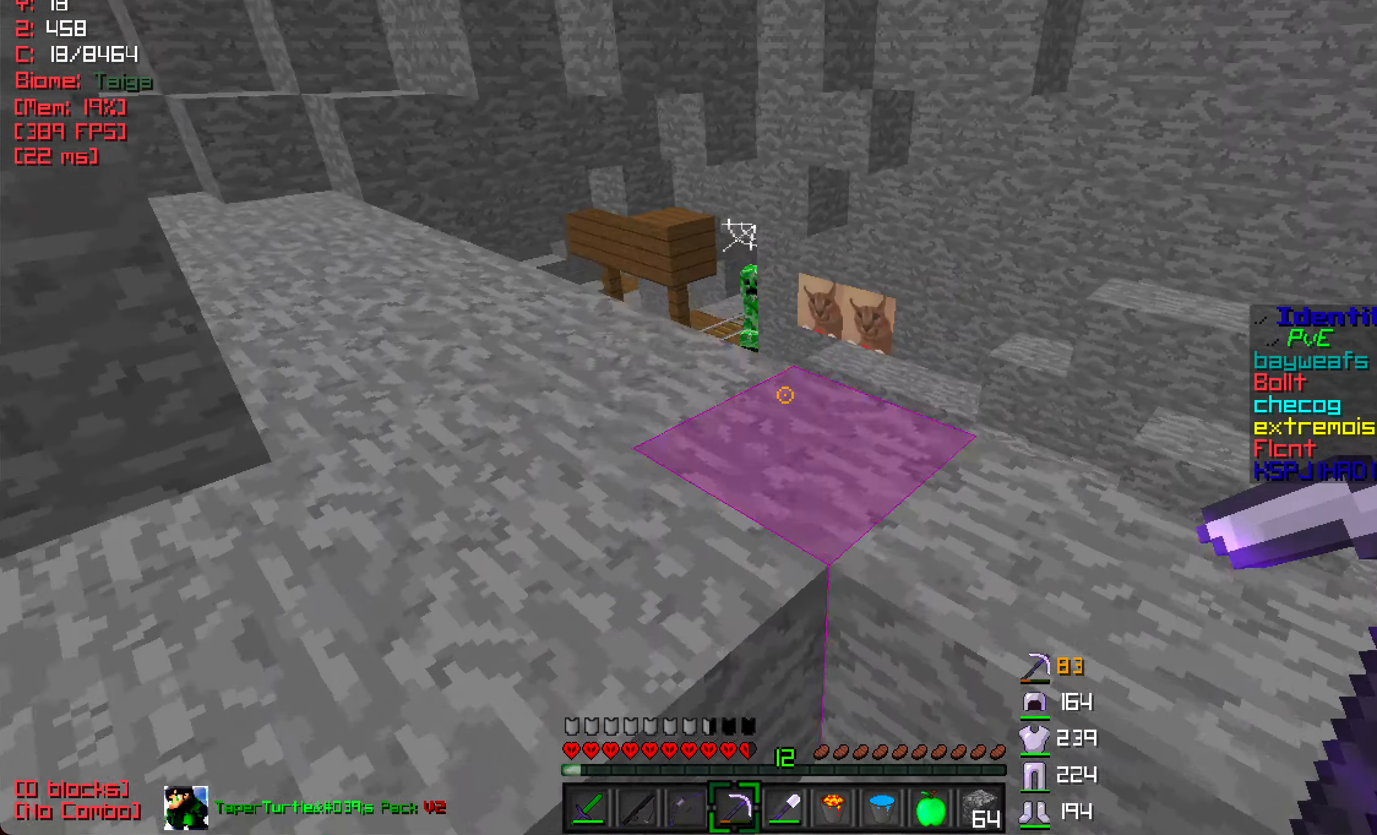
{"keys": ["d", "w"], "mouse": [], "events": [[17, "d", "down"]]}
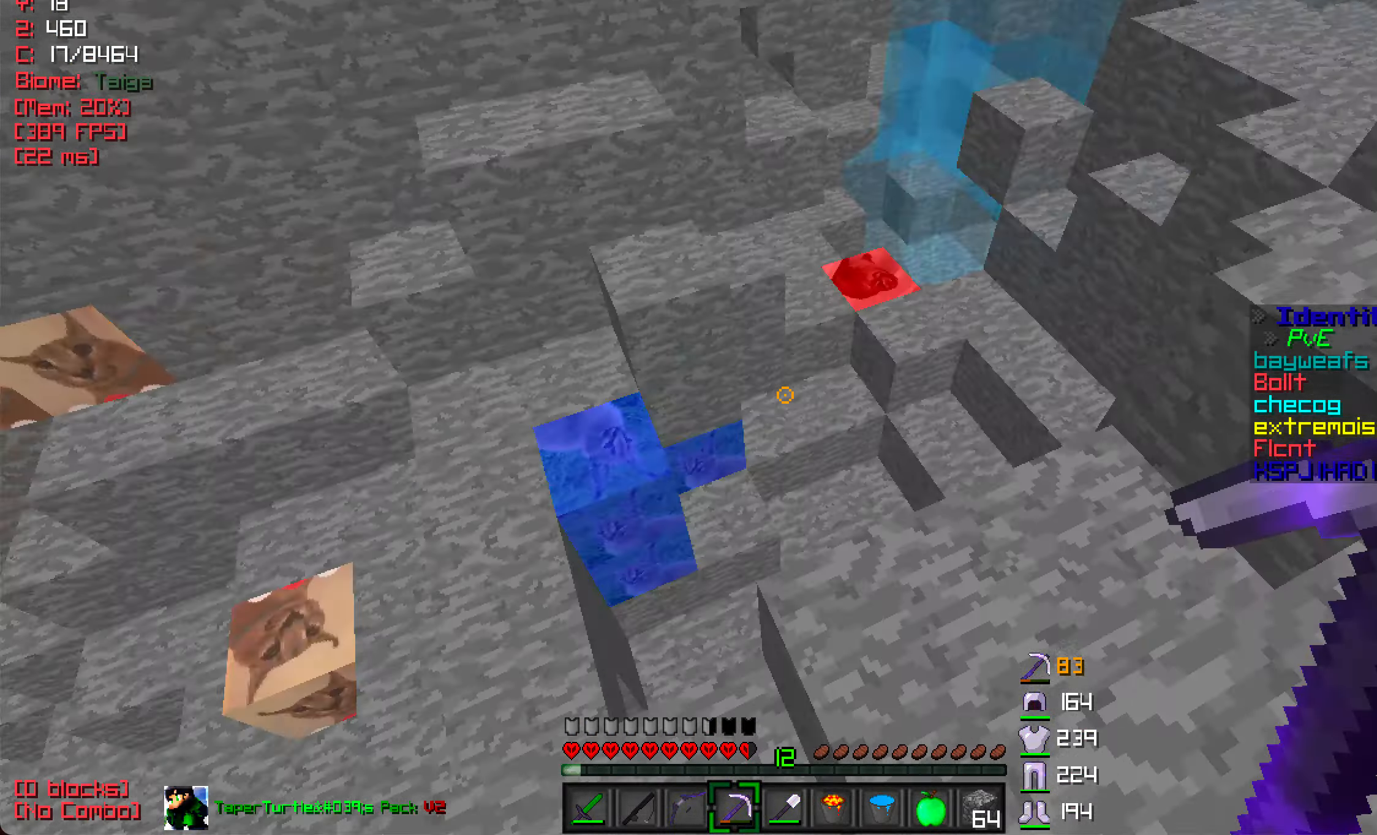
{"keys": ["w"], "mouse": [], "events": [[234, "a", "down"], [267, "d", "up"], [500, "a", "up"]]}
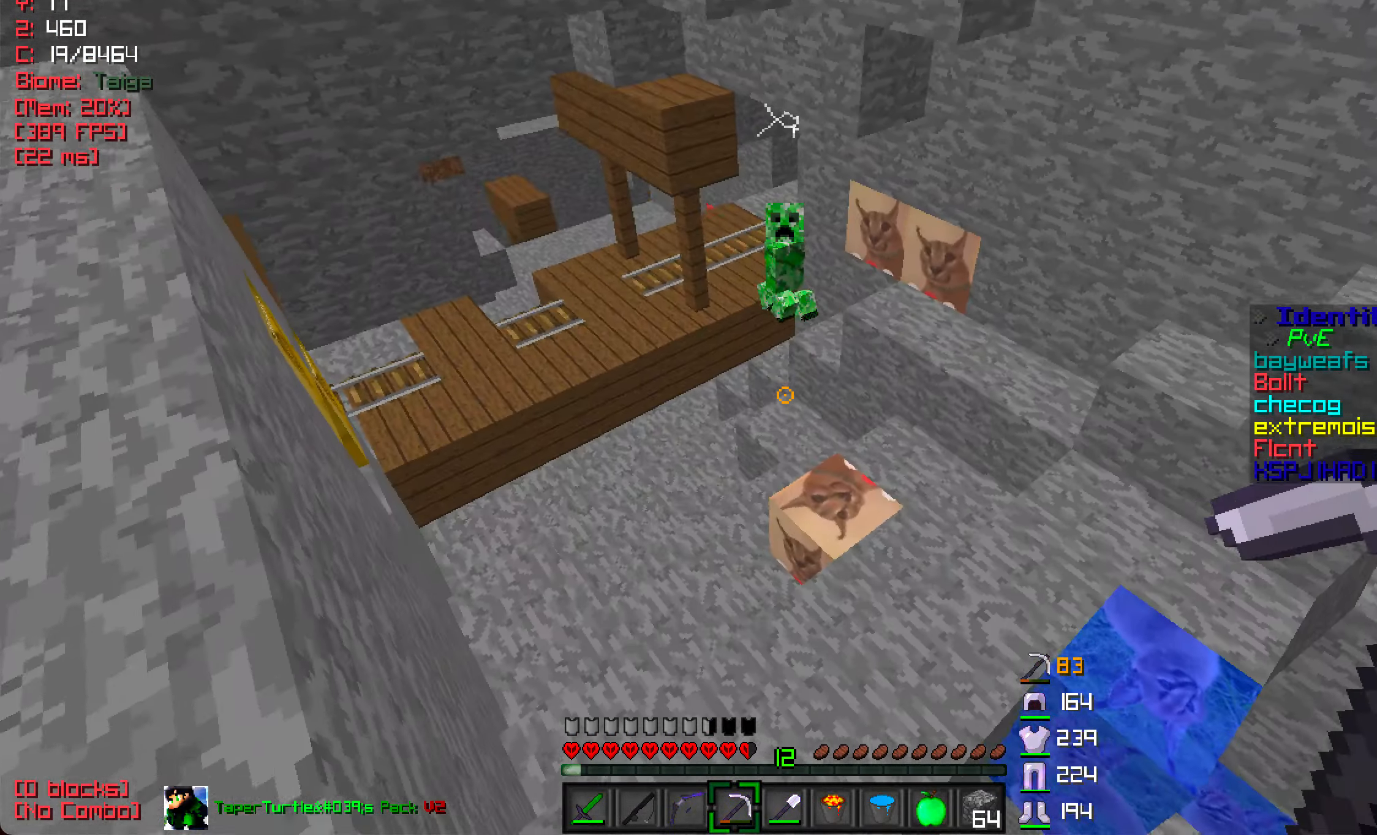
{"keys": ["d", "w"], "mouse": [], "events": [[50, "d", "down"], [234, "d", "up"], [434, "d", "down"]]}
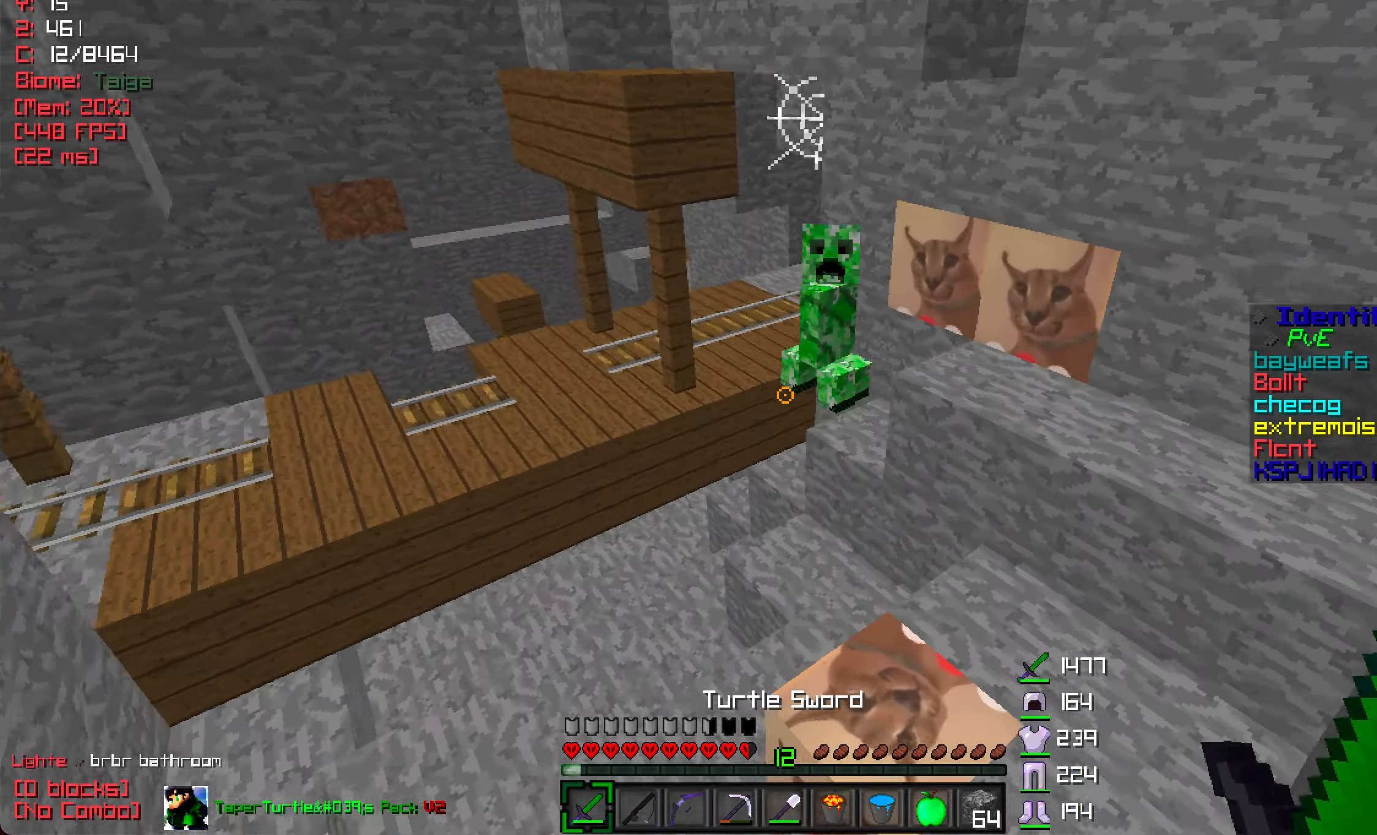
{"keys": ["w"], "mouse": ["left"], "events": [[50, "d", "up"], [417, "mouse_left", "down"]]}
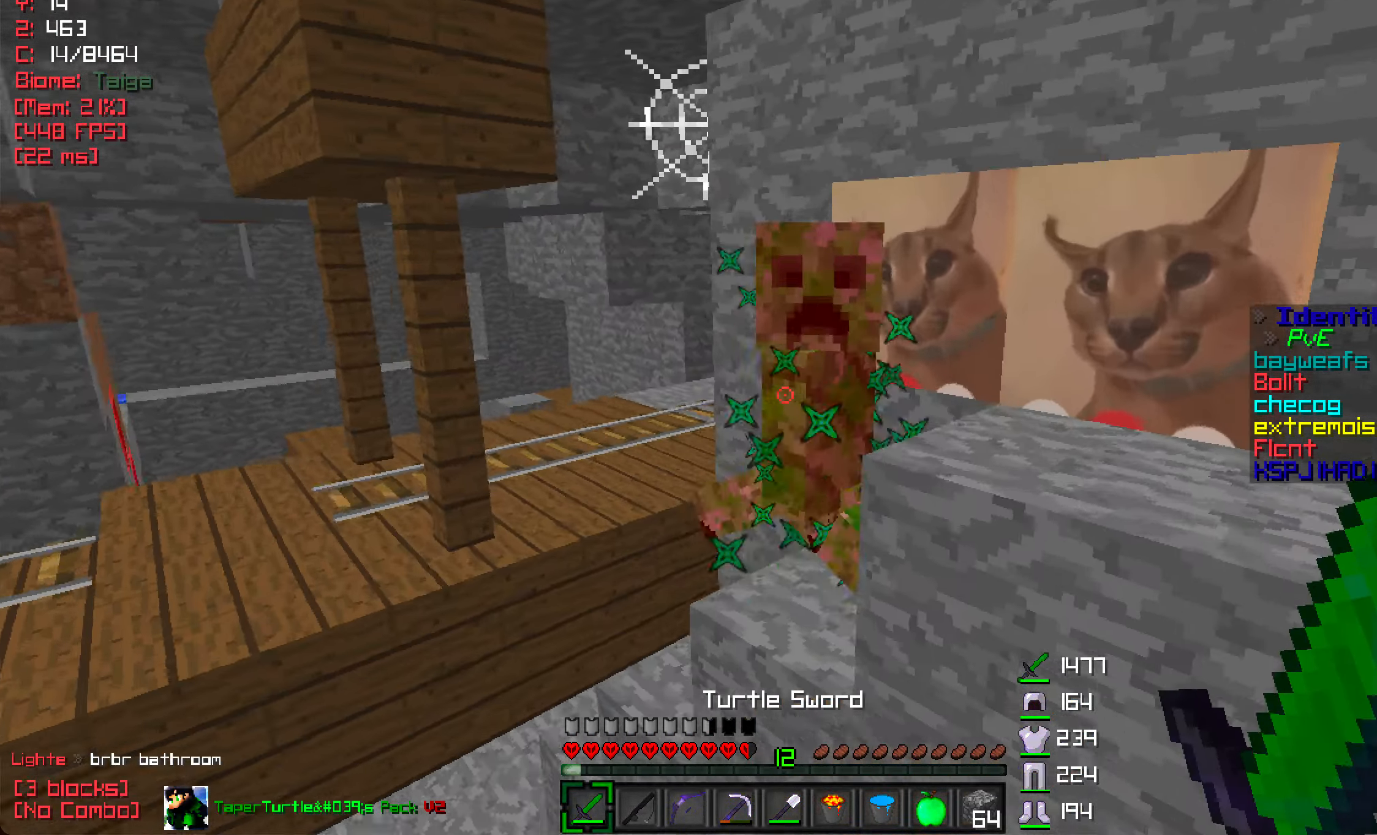
{"keys": ["w"], "mouse": ["left"], "events": [[34, "w", "up"], [184, "w", "down"], [217, "a", "down"], [267, "mouse_left", "up"], [417, "a", "up"], [484, "mouse_left", "down"]]}
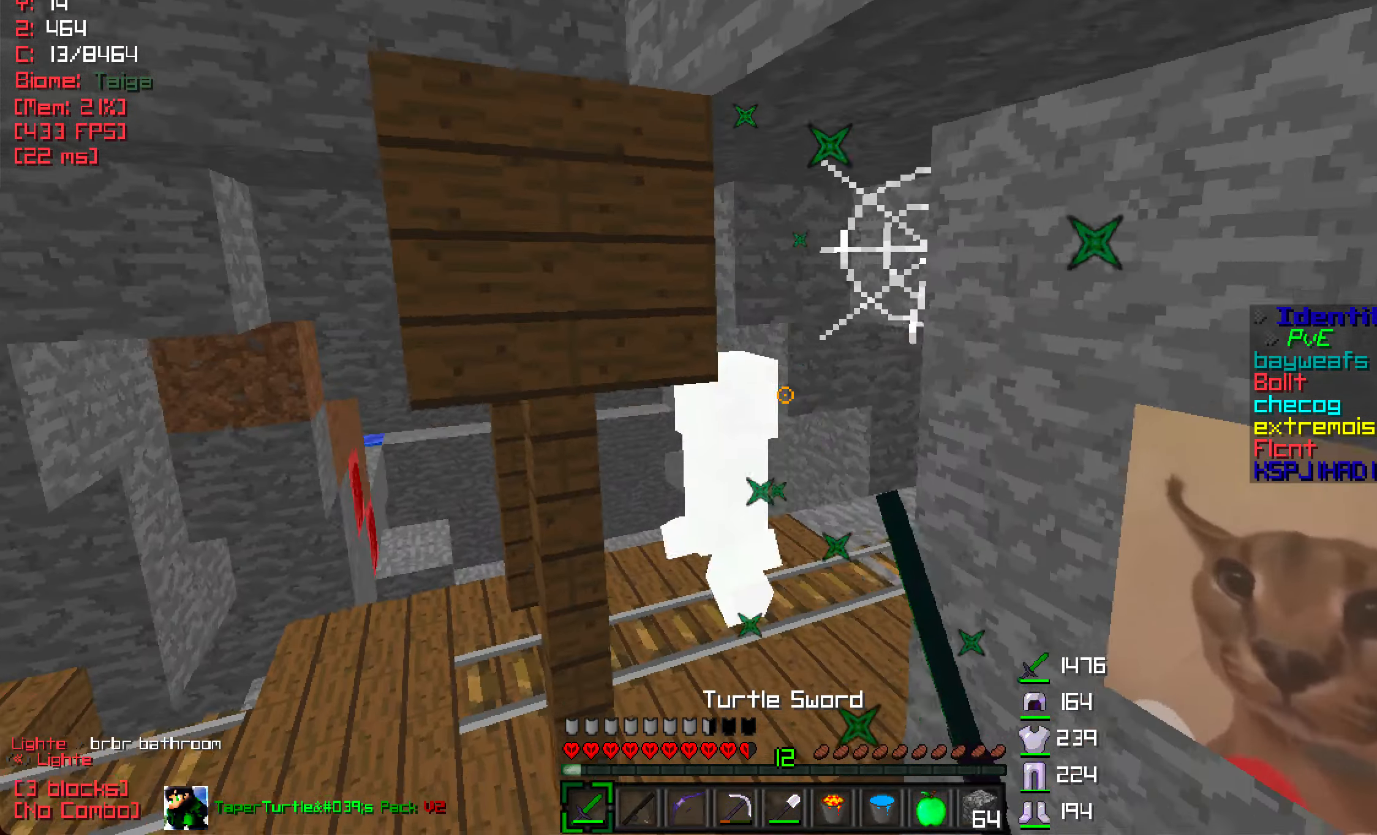
{"keys": ["w"], "mouse": ["left"], "events": [[200, "mouse_left", "up"], [250, "mouse_left", "down"], [333, "d", "down"], [450, "d", "up"]]}
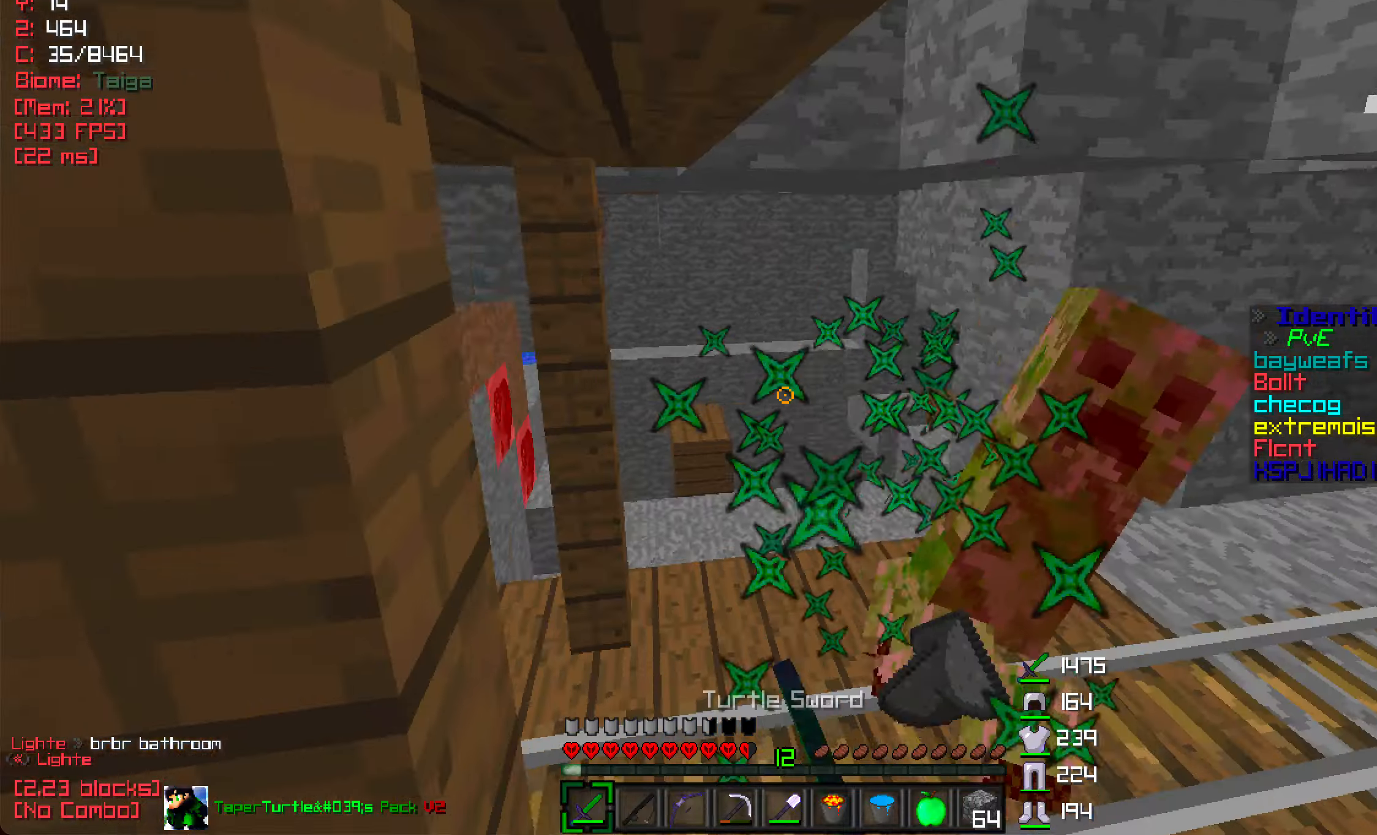
{"keys": ["a", "w"], "mouse": [], "events": [[133, "mouse_left", "up"], [433, "a", "down"]]}
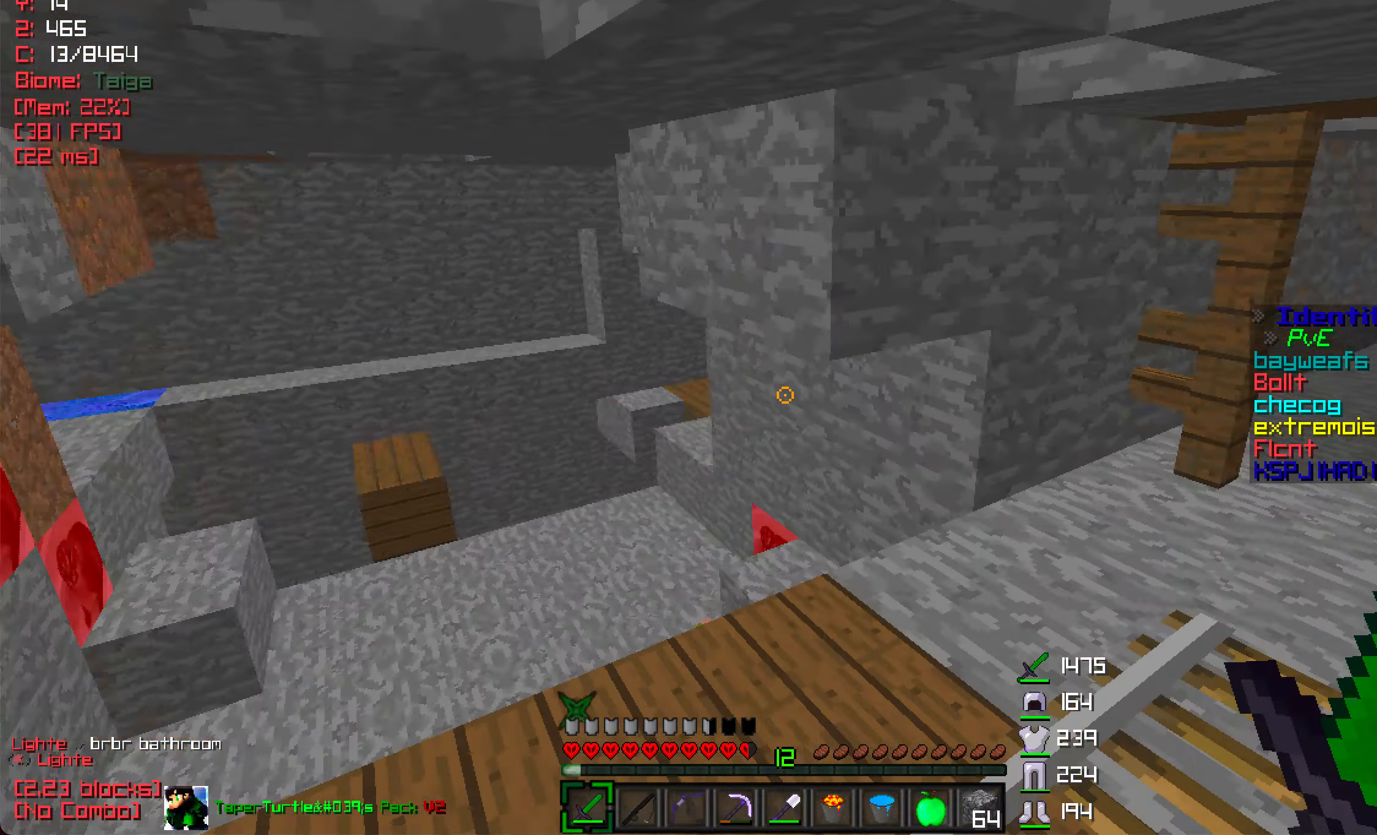
{"keys": ["d"], "mouse": ["right"], "events": [[333, "a", "up"], [366, "d", "down"], [416, "mouse_right", "down"], [433, "w", "up"]]}
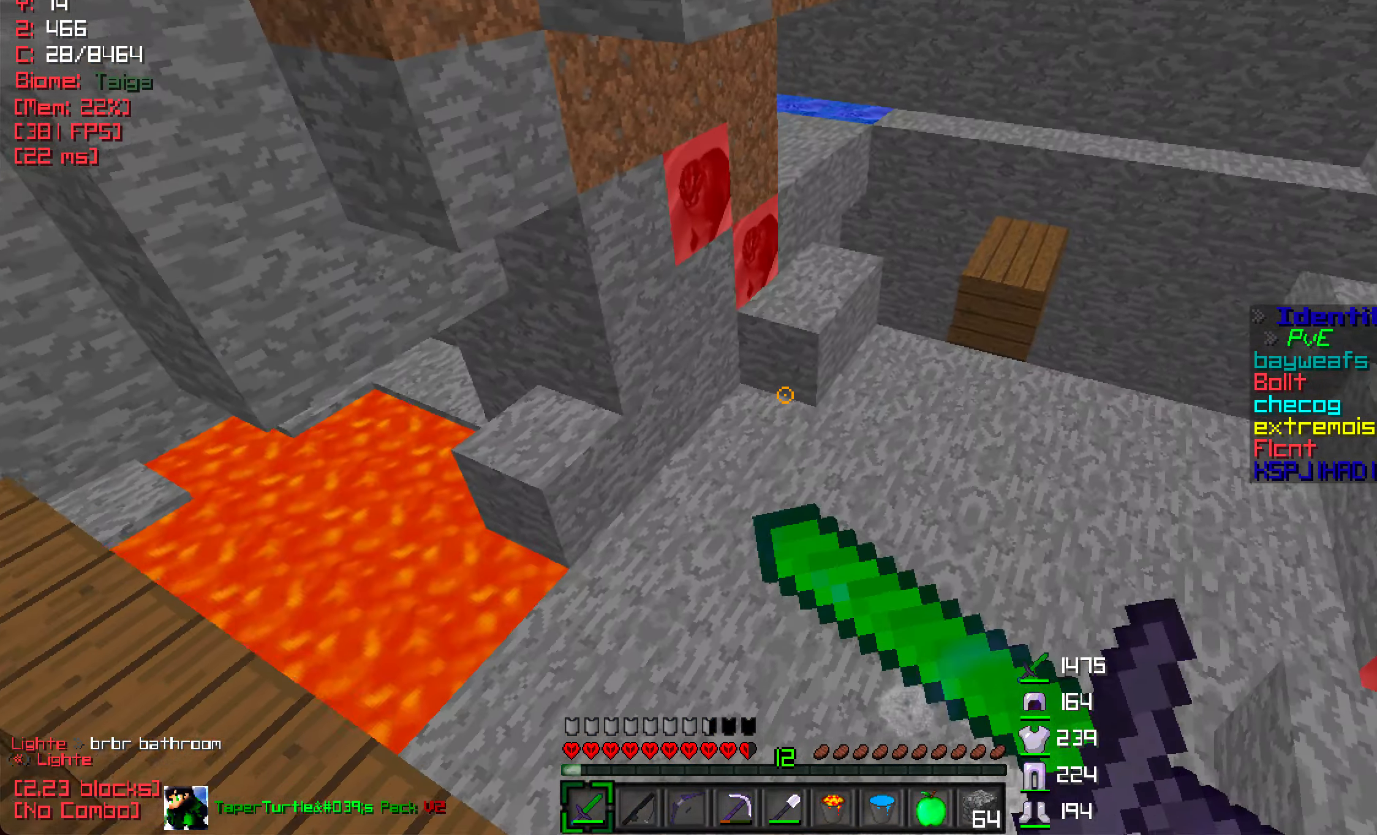
{"keys": ["d", "w"], "mouse": [], "events": [[116, "w", "down"], [150, "mouse_right", "up"]]}
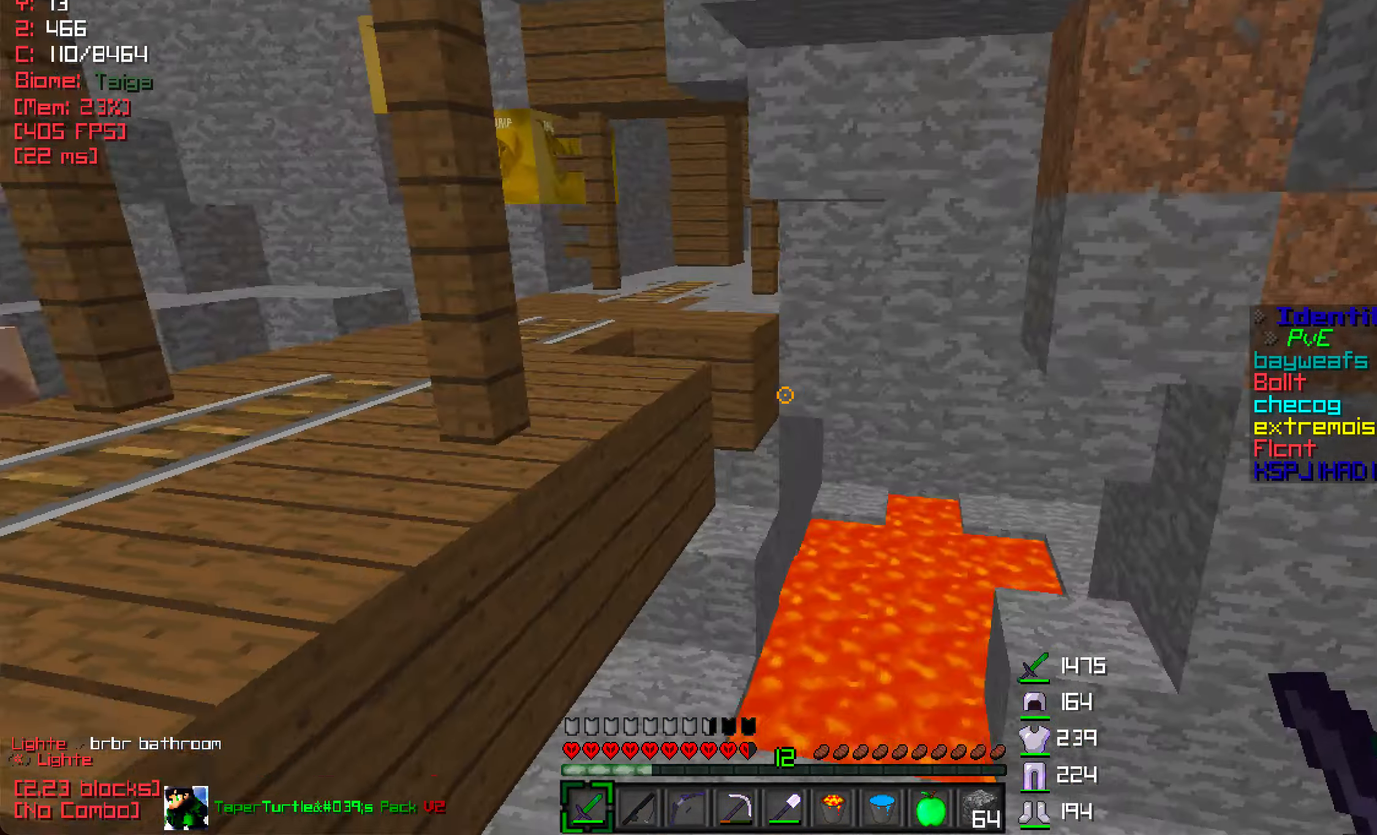
{"keys": ["d", "w"], "mouse": [], "events": []}
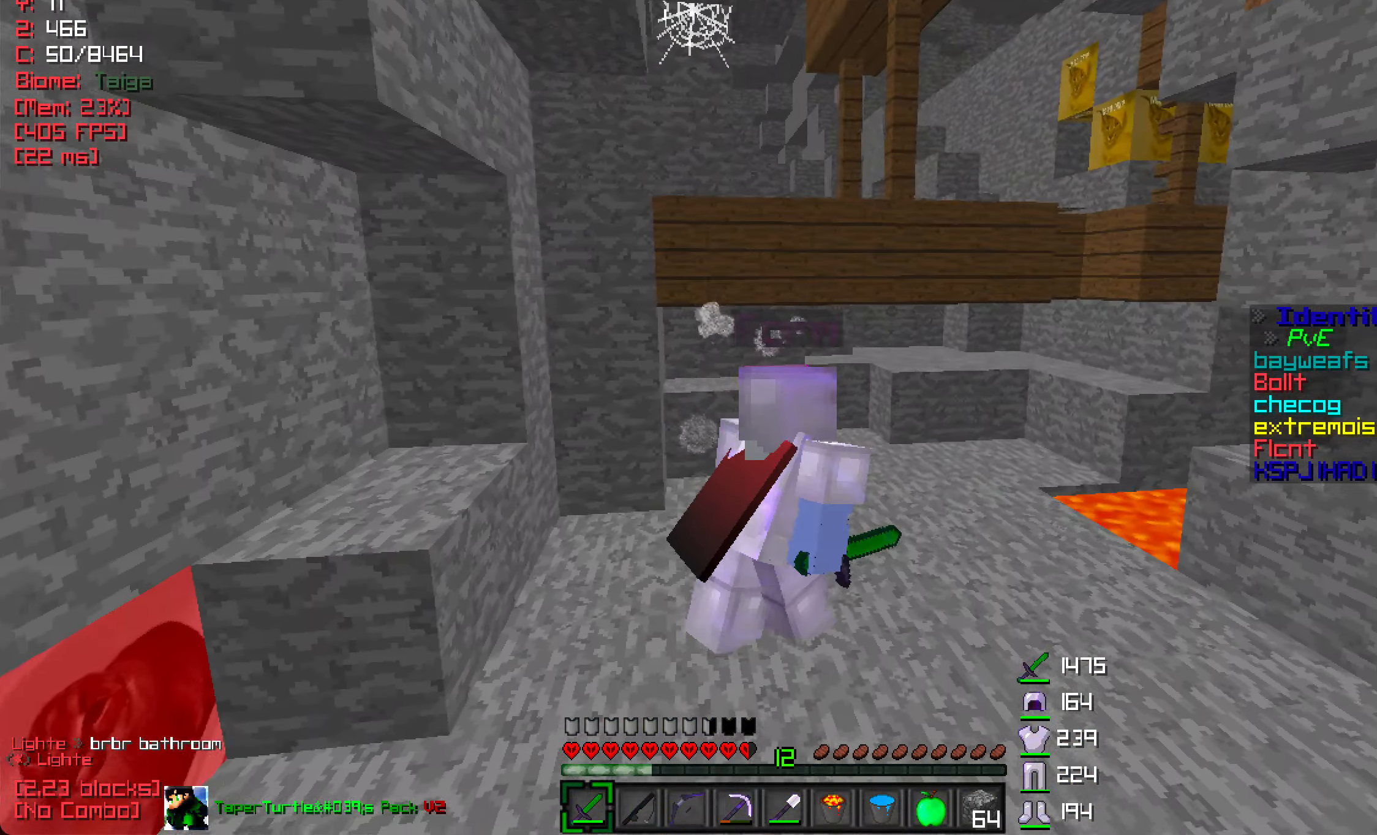
{"keys": ["w"], "mouse": [], "events": [[150, "w", "up"], [216, "w", "down"], [266, "d", "up"]]}
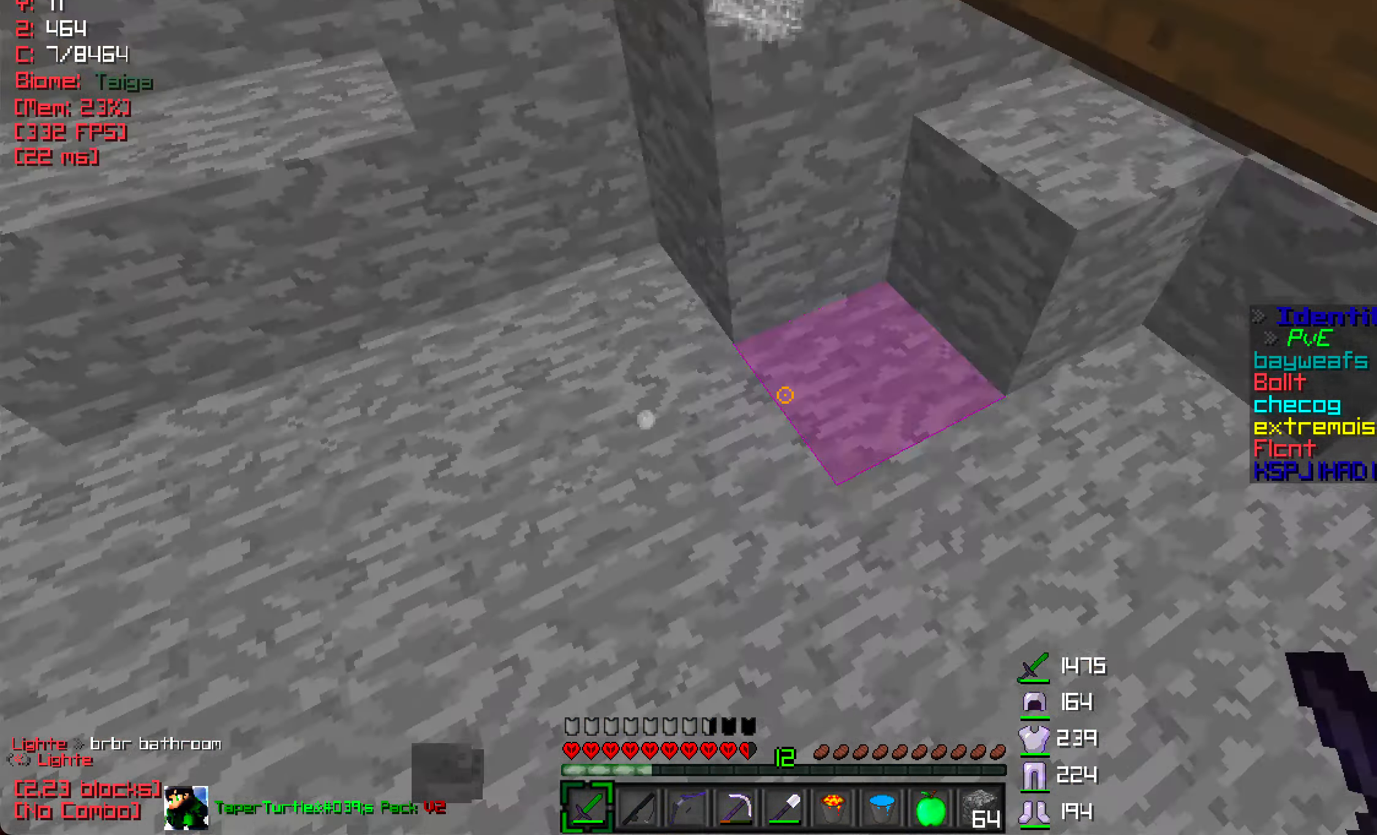
{"keys": [], "mouse": [], "events": [[66, "mouse_right", "down"], [350, "mouse_right", "up"], [400, "mouse_right", "down"], [416, "w", "up"], [450, "mouse_right", "up"]]}
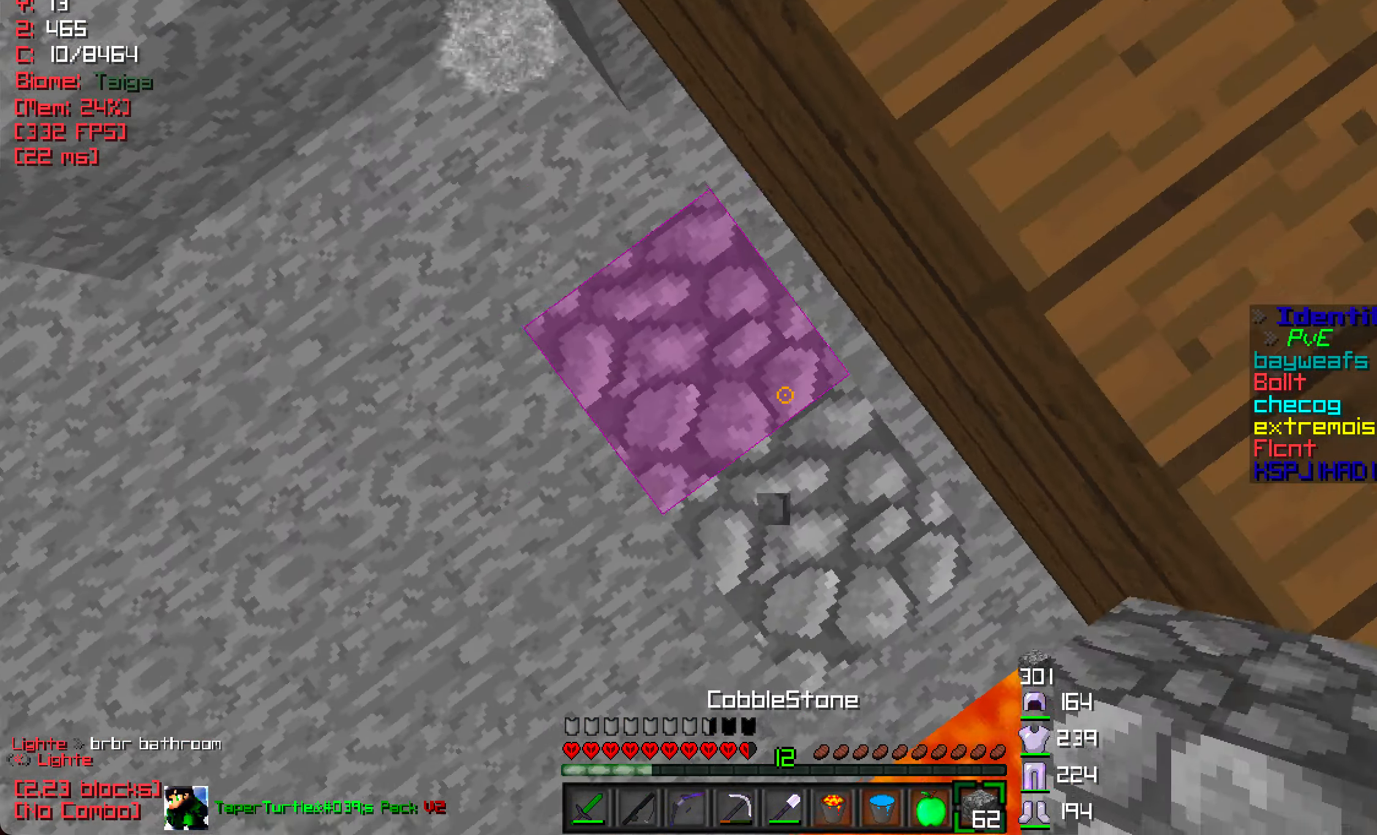
{"keys": ["w"], "mouse": [], "events": [[16, "mouse_right", "down"], [133, "d", "down"], [183, "mouse_right", "up"], [216, "w", "down"], [250, "d", "up"]]}
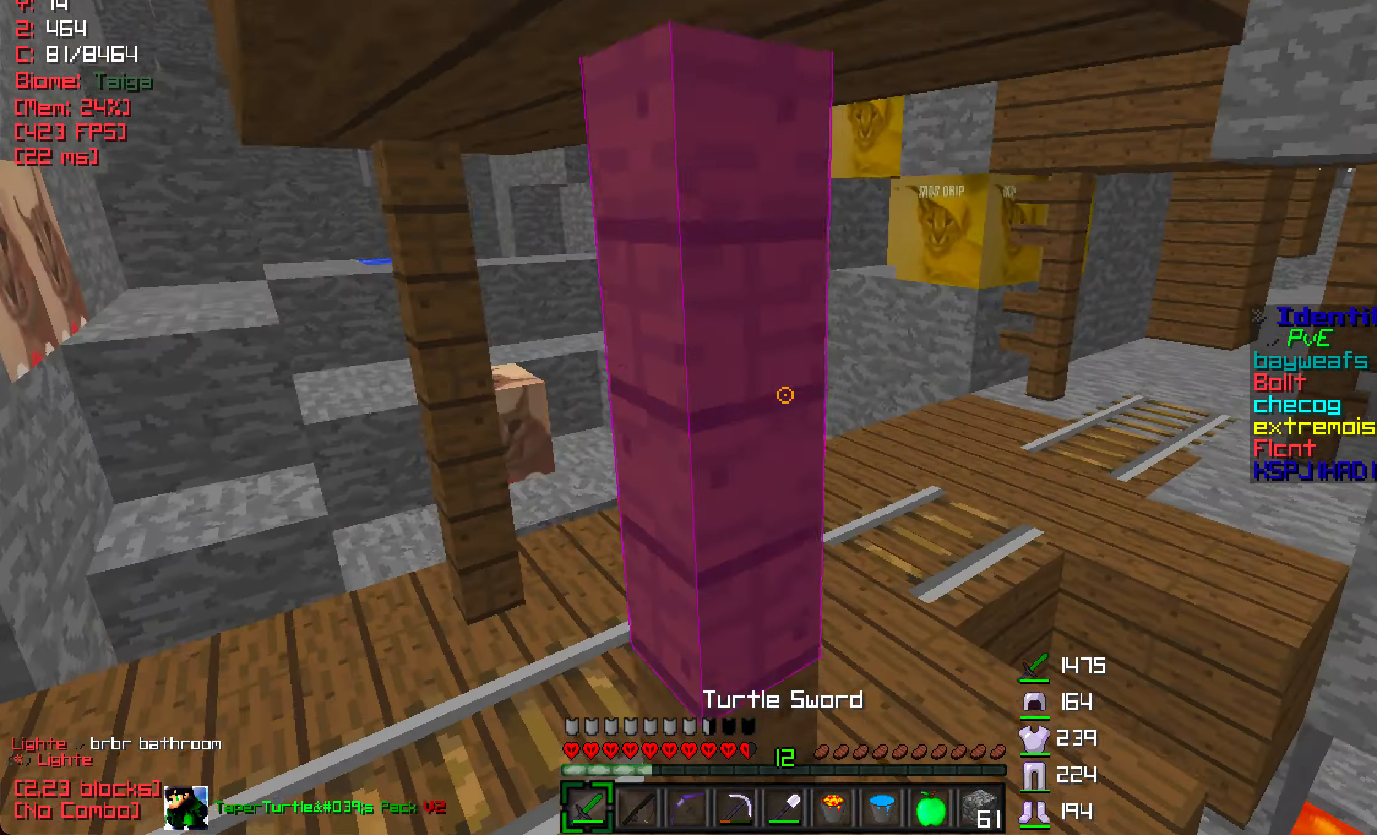
{"keys": ["w"], "mouse": [], "events": []}